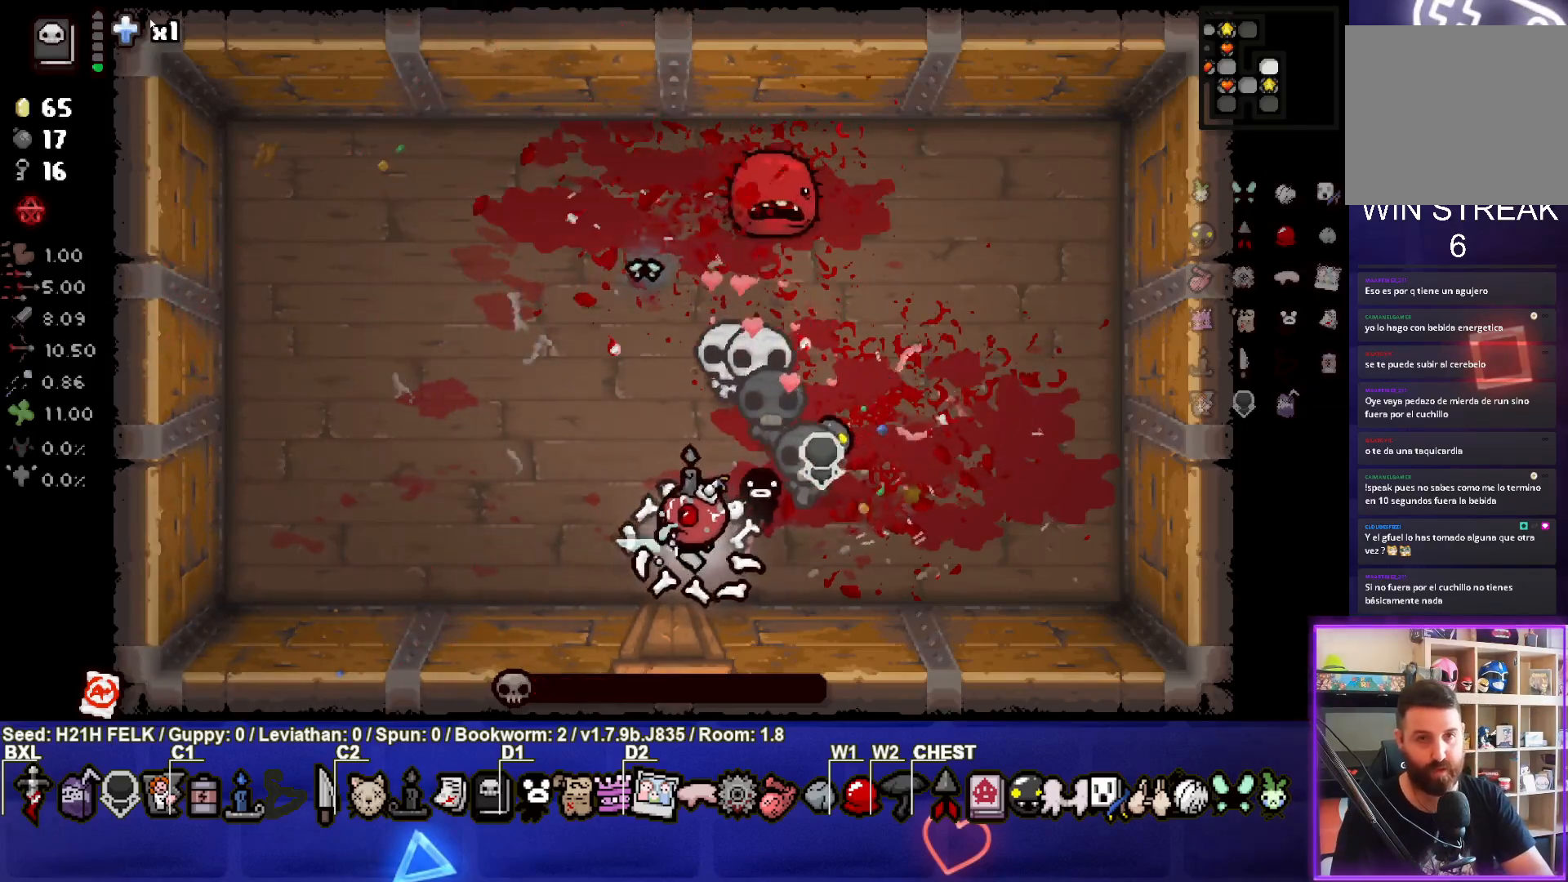
Gameplay with a controller (PlayStation layout); each line is a JSON object with the inputs held at the frame after it. "events" lists button and stick changes between this image and that frame as [ms after this image, input, new state], when the widget could be followed in between. Not read: right_stick.
{"buttons": [], "left_stick": "center", "events": []}
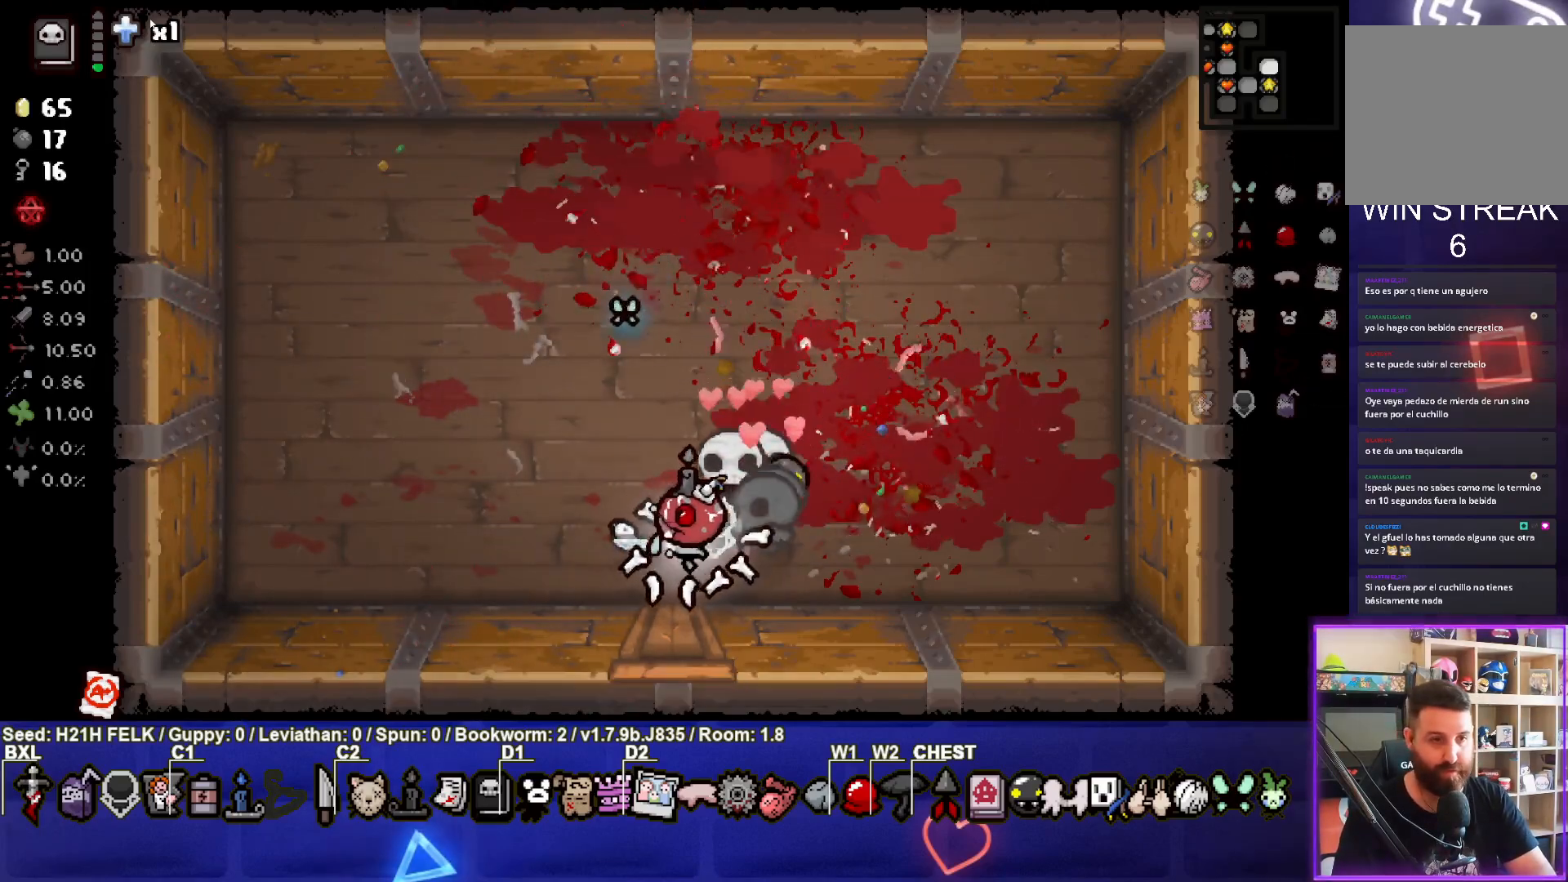
{"buttons": [], "left_stick": "center", "events": []}
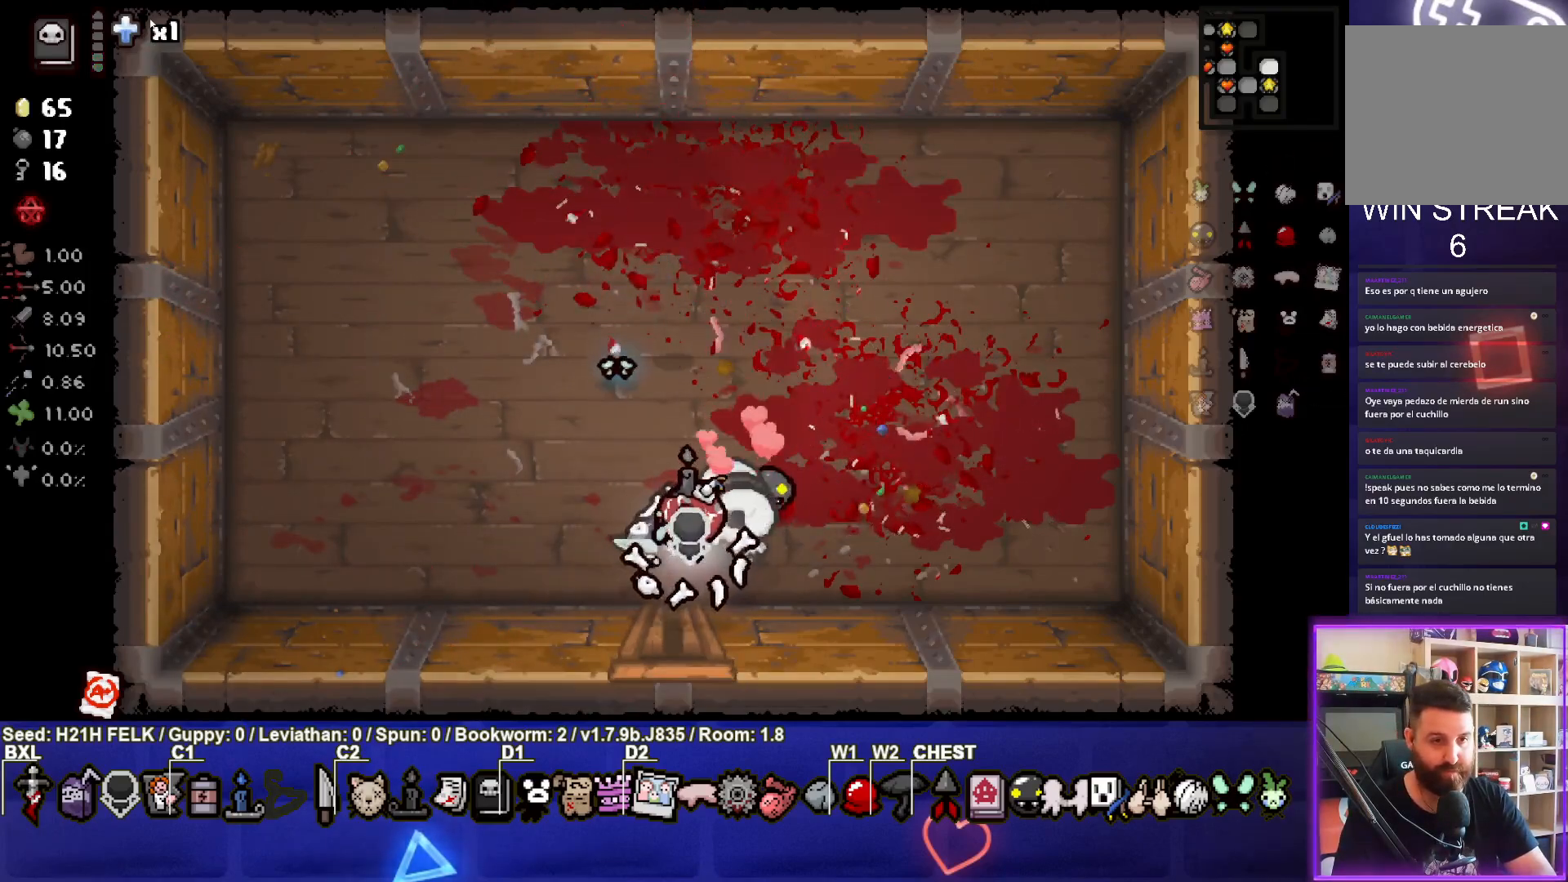
{"buttons": [], "left_stick": "down", "events": [[233, "left_stick", "down"]]}
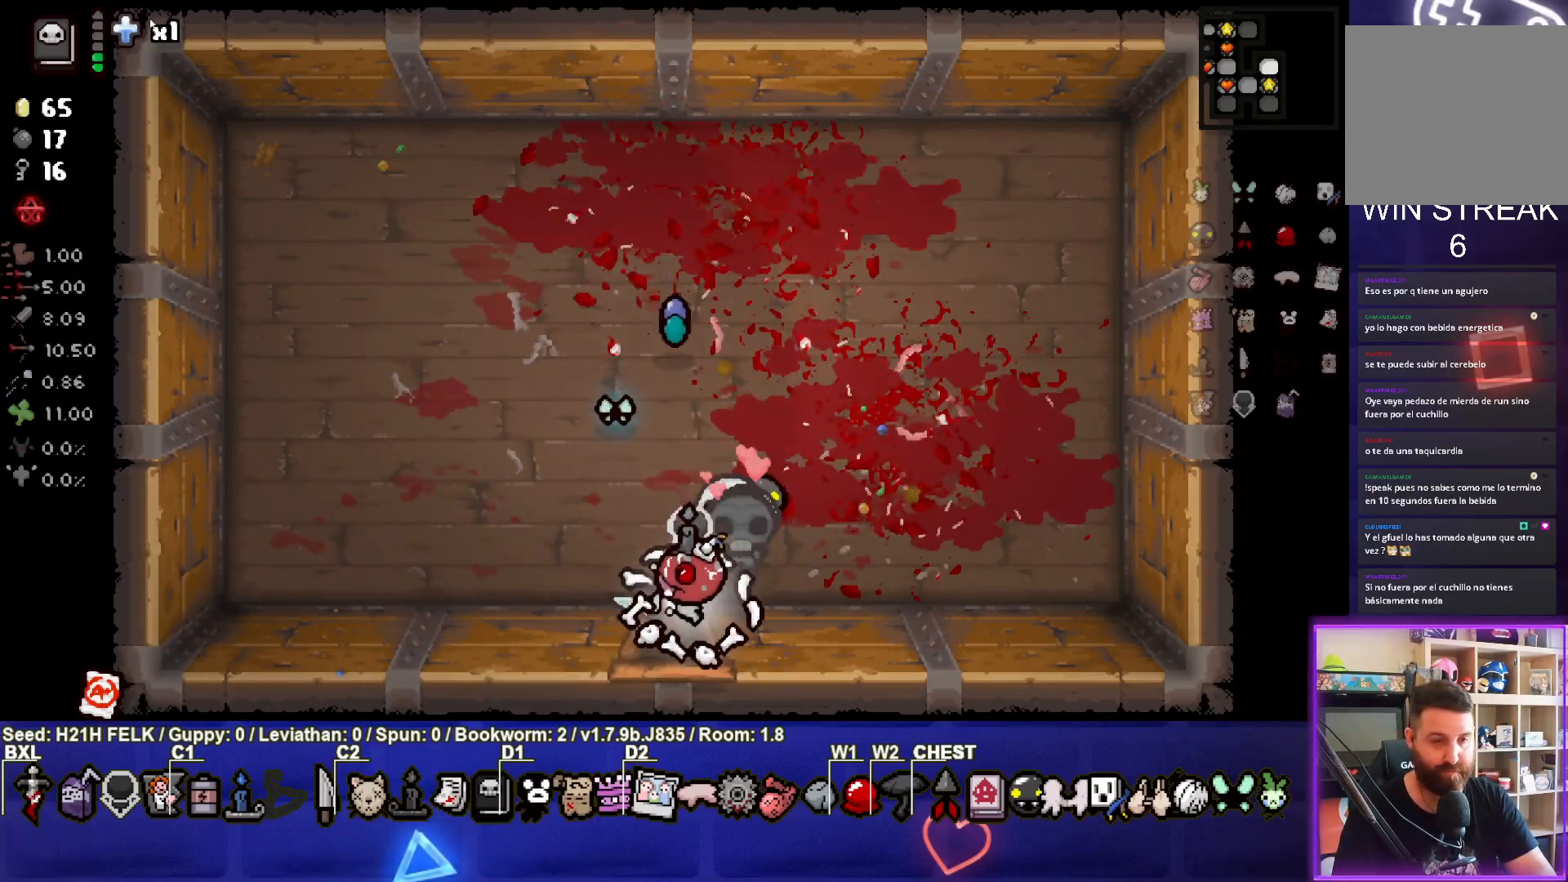
{"buttons": [], "left_stick": "down", "events": [[117, "left_stick", "center"], [200, "left_stick", "down"]]}
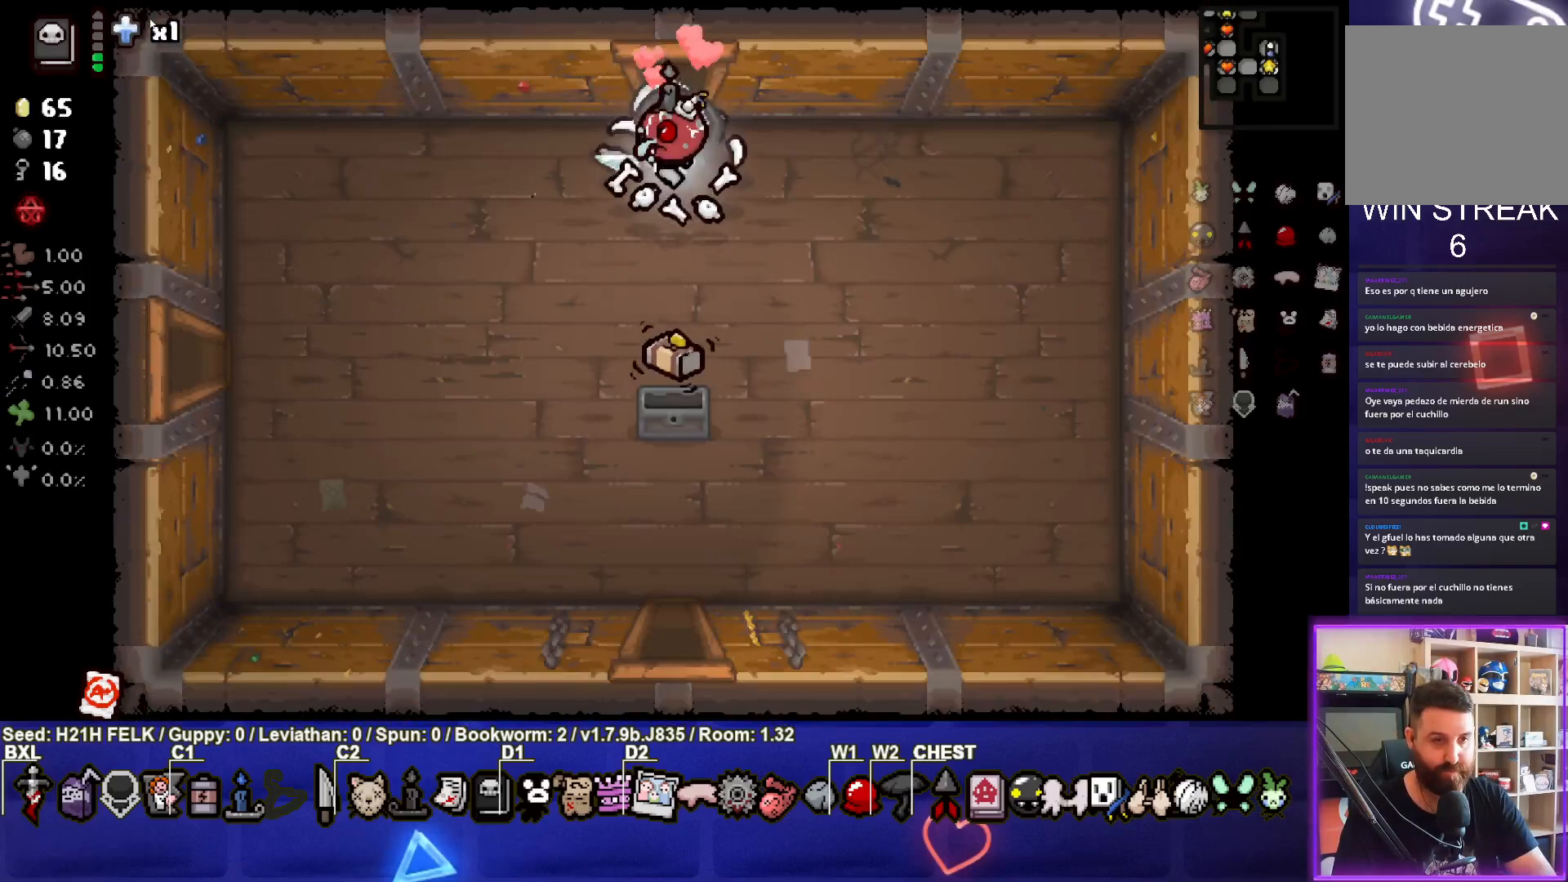
{"buttons": [], "left_stick": "down", "events": [[50, "left_stick", "down-right"], [333, "left_stick", "down"]]}
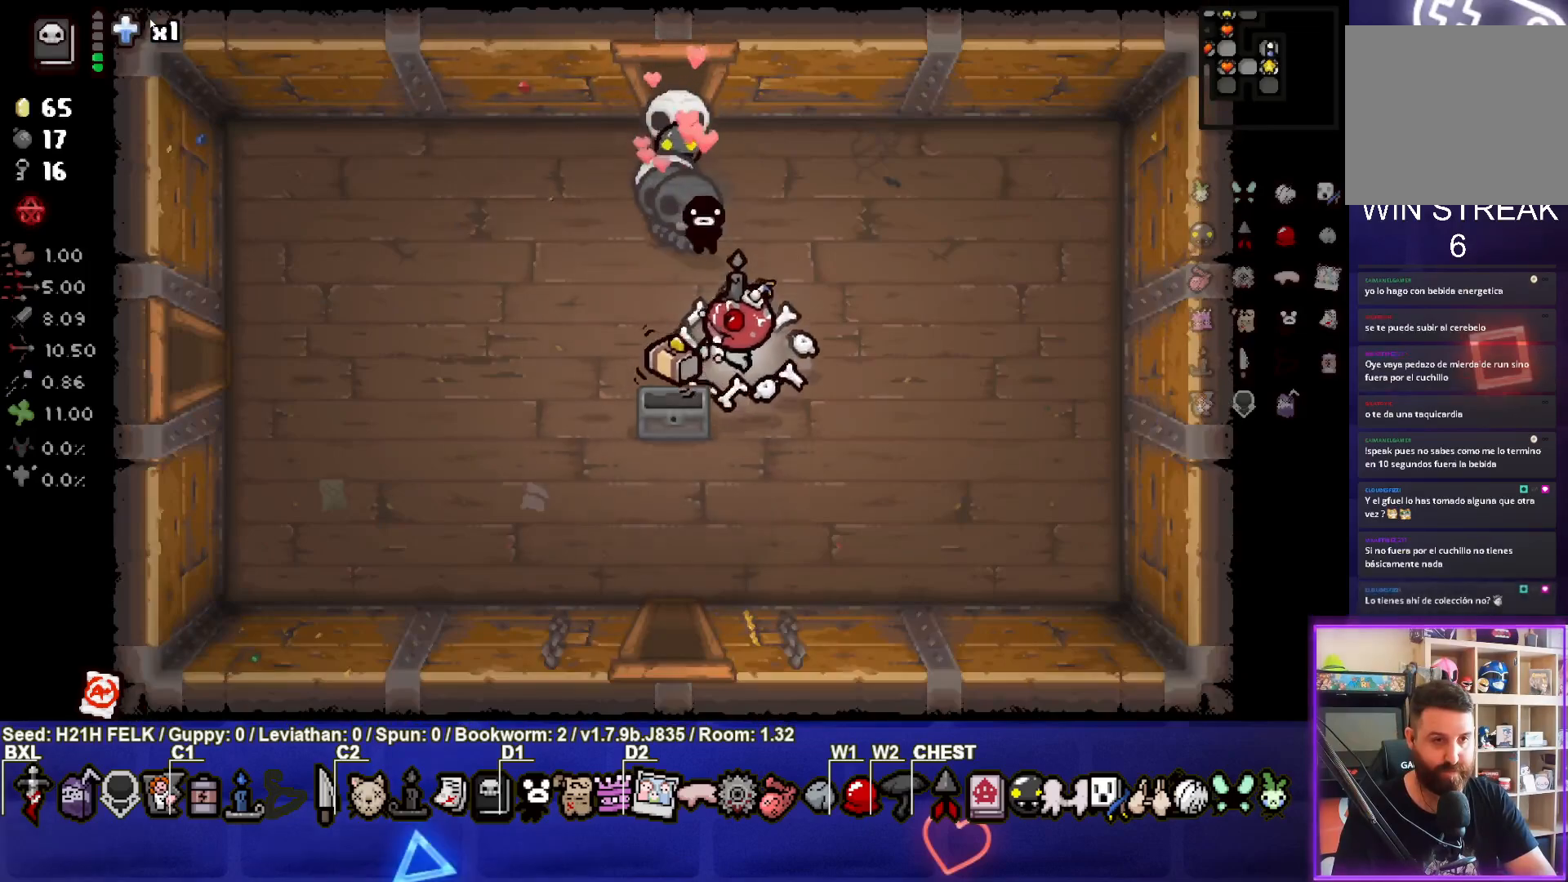
{"buttons": [], "left_stick": "down", "events": []}
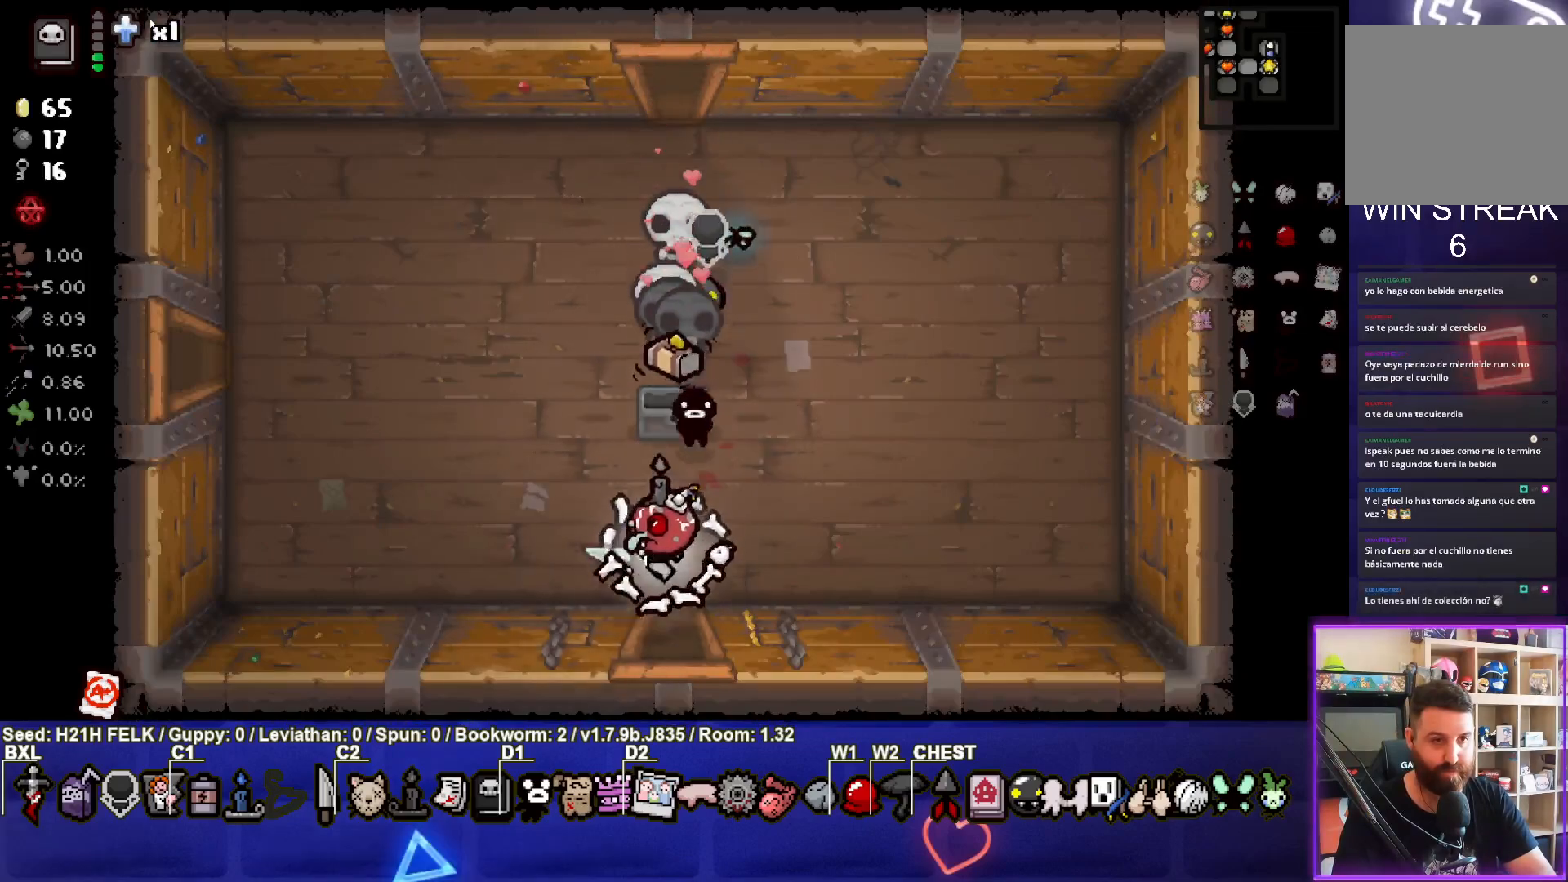
{"buttons": [], "left_stick": "center", "events": [[217, "left_stick", "center"]]}
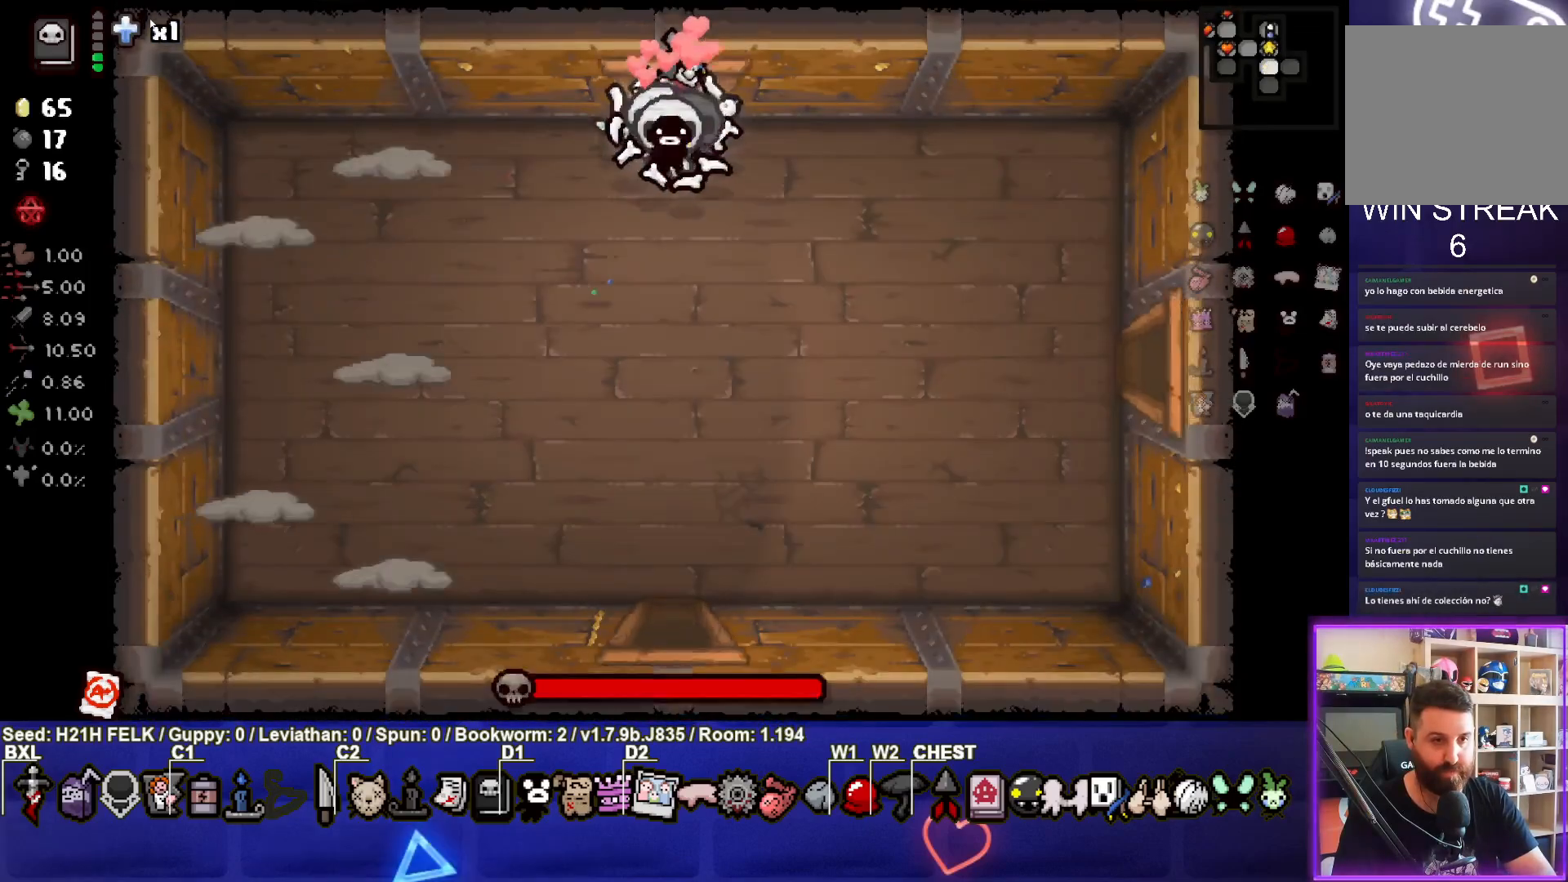
{"buttons": [], "left_stick": "up-left", "events": [[183, "left_stick", "down-left"], [217, "SQUARE", "down"], [433, "left_stick", "up-left"], [500, "SQUARE", "up"]]}
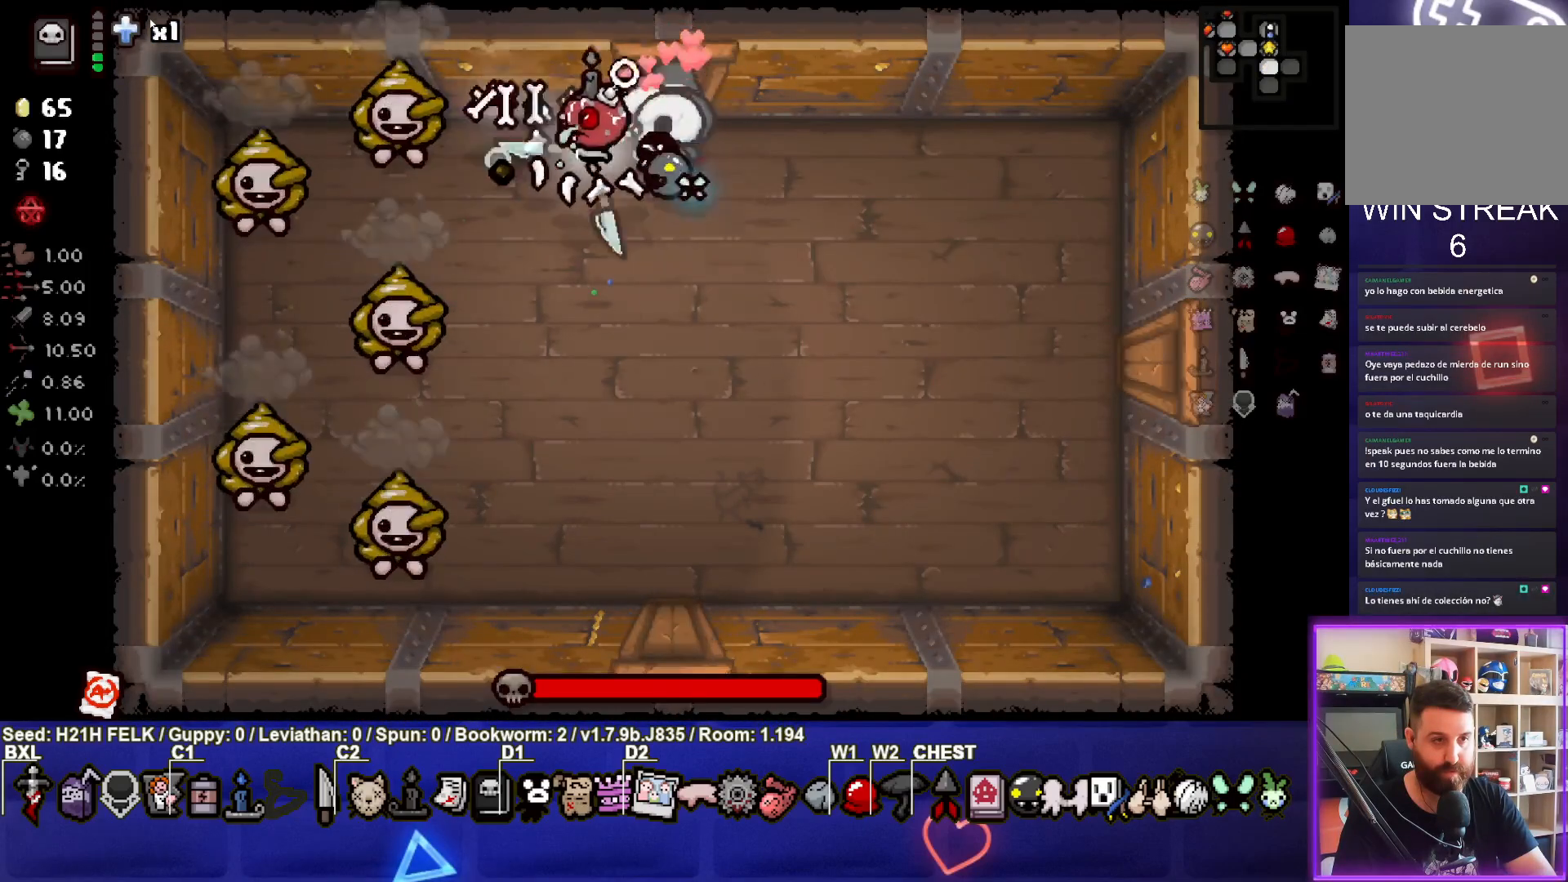
{"buttons": ["SQUARE"], "left_stick": "down-right", "events": [[33, "left_stick", "center"], [100, "left_stick", "down-right"], [467, "SQUARE", "down"]]}
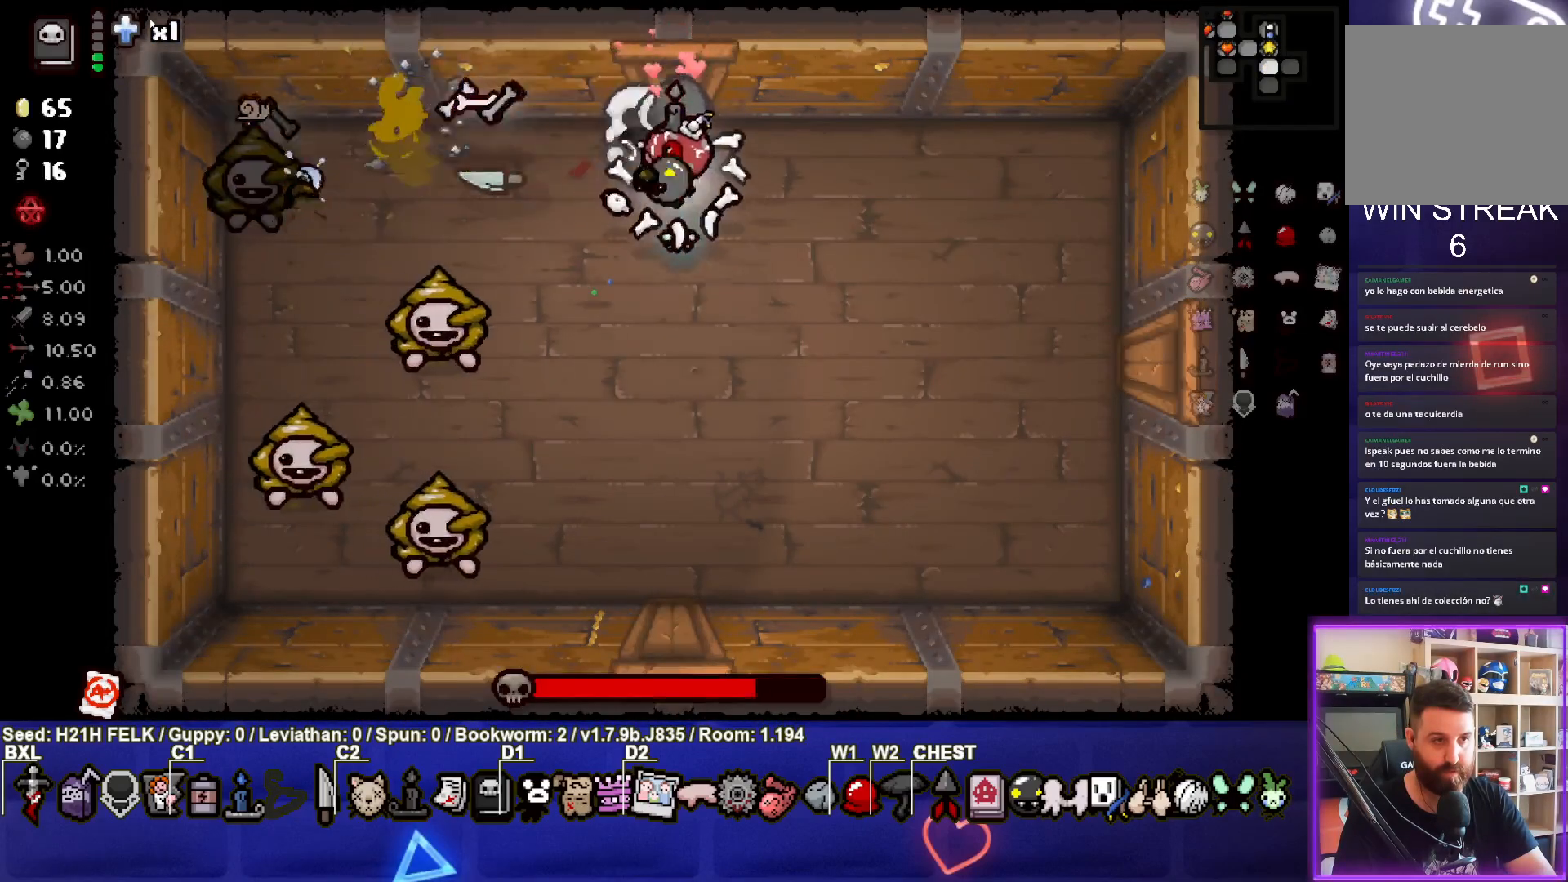
{"buttons": [], "left_stick": "down-right", "events": [[250, "left_stick", "down-left"], [317, "SQUARE", "up"], [400, "left_stick", "down-right"]]}
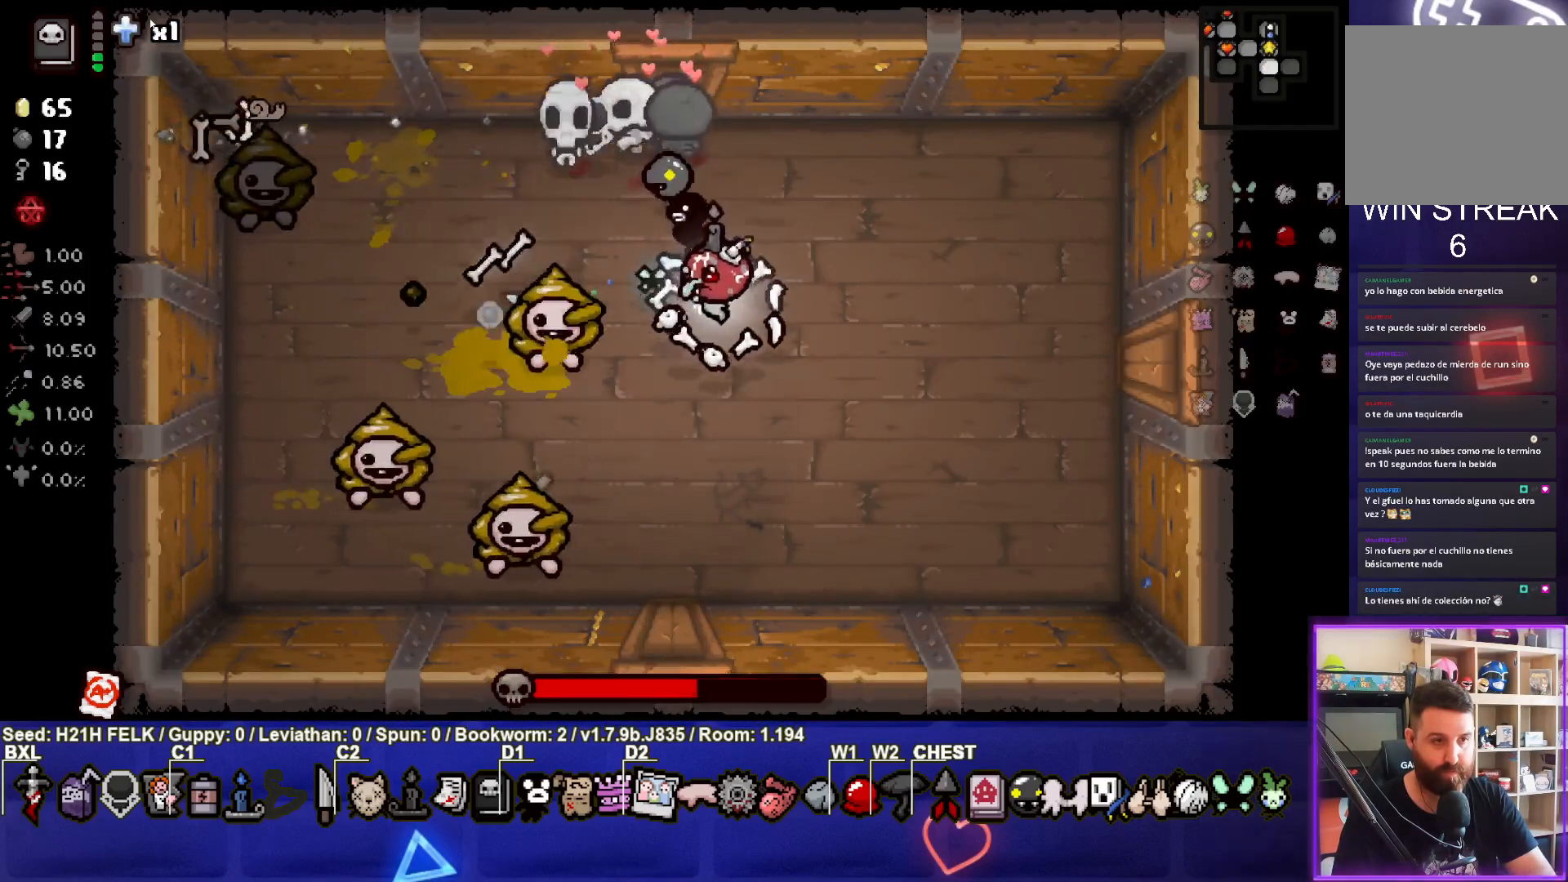
{"buttons": ["SQUARE"], "left_stick": "down", "events": [[117, "SQUARE", "down"], [283, "left_stick", "down"]]}
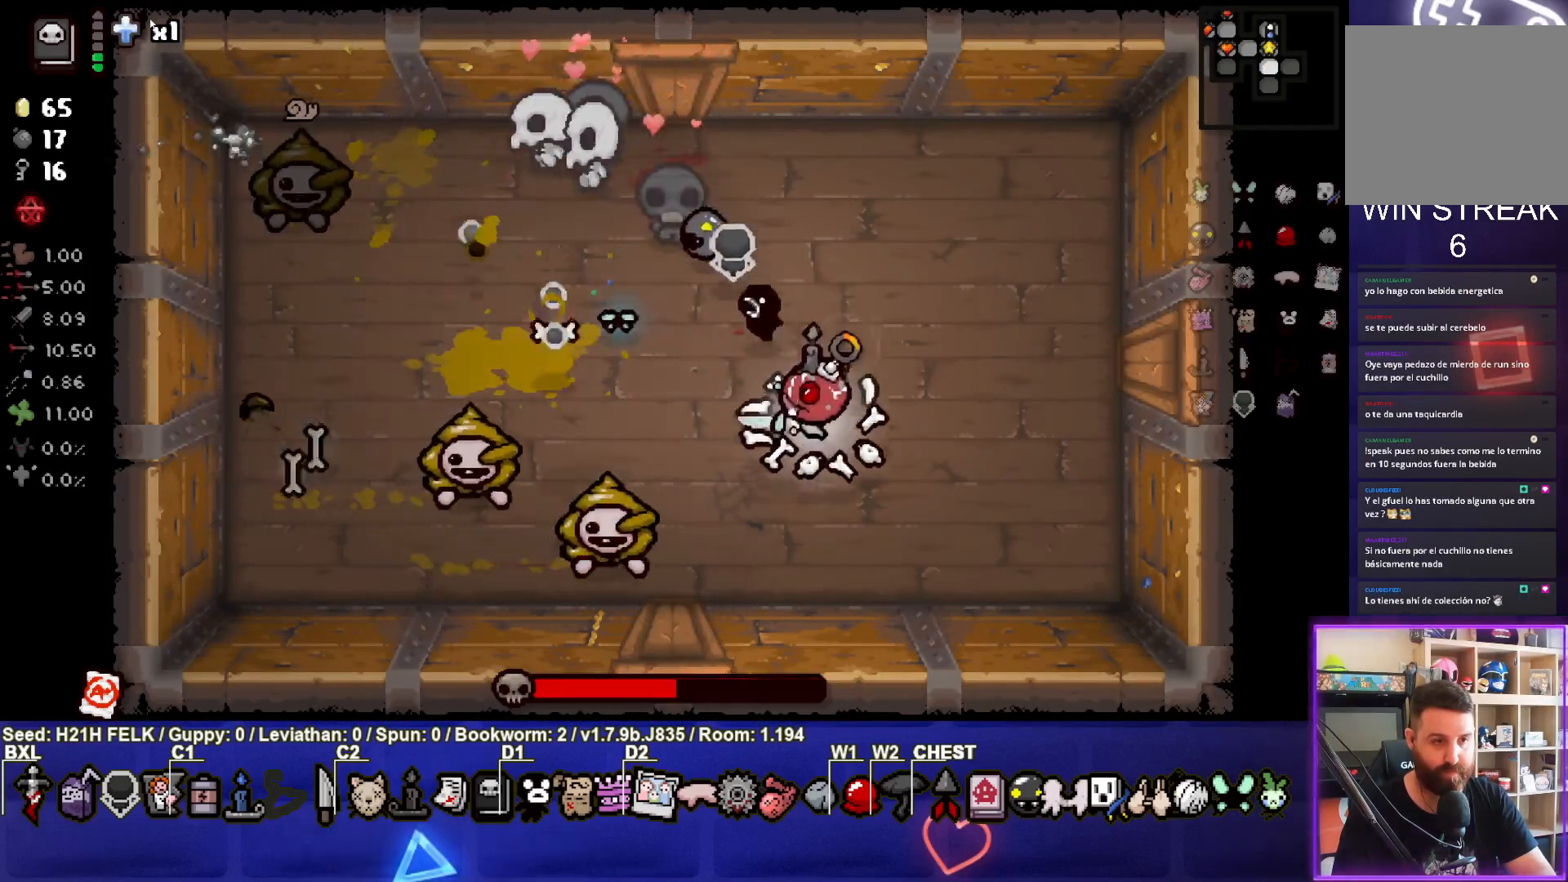
{"buttons": [], "left_stick": "right", "events": [[150, "SQUARE", "up"], [183, "left_stick", "right"]]}
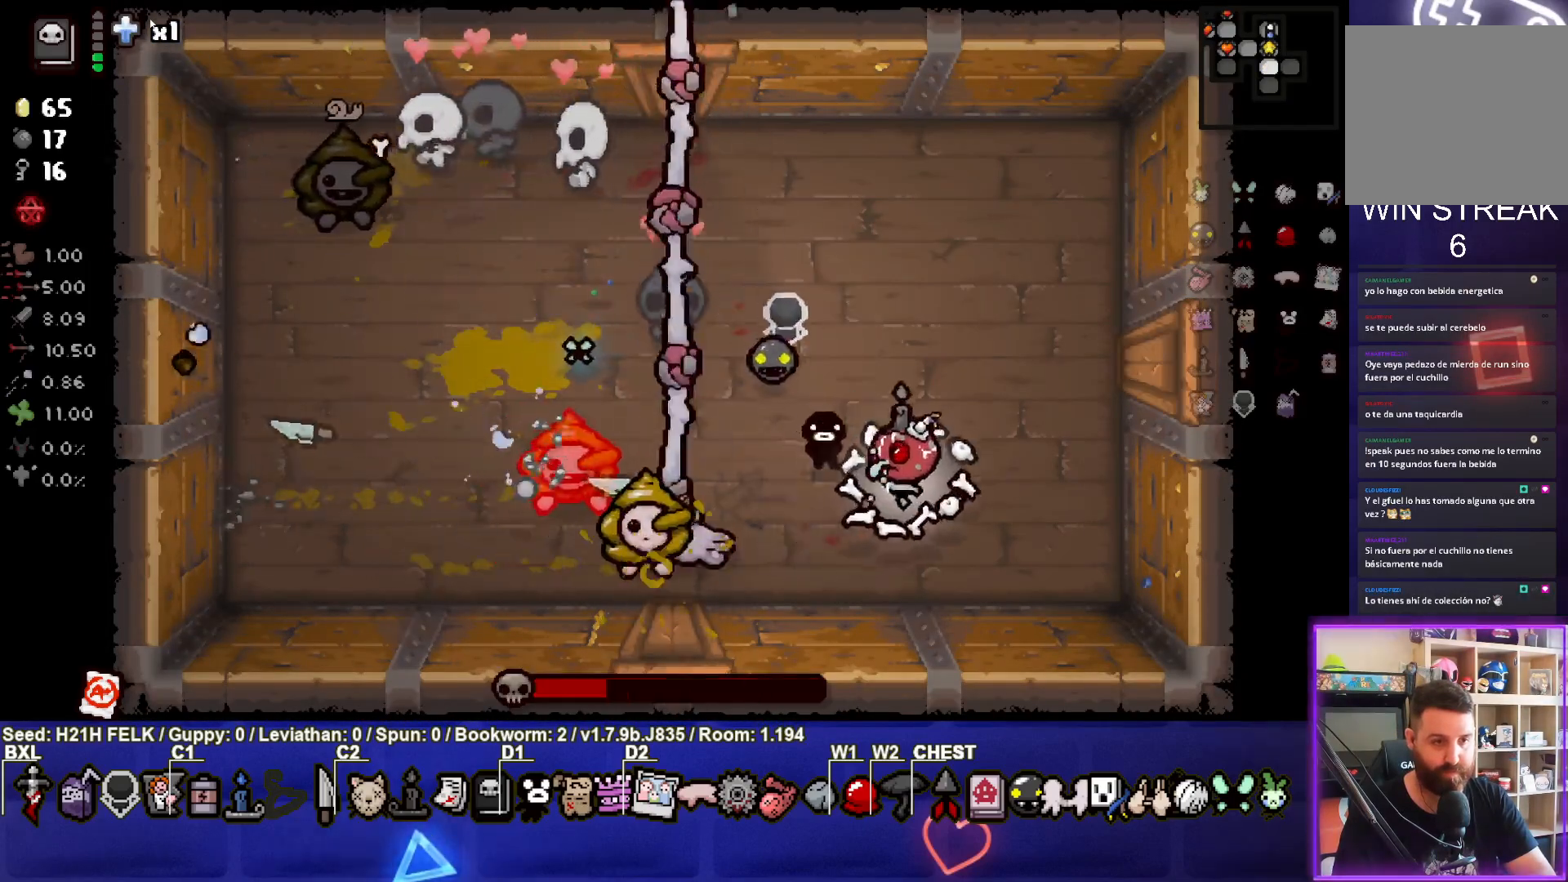
{"buttons": ["SQUARE"], "left_stick": "up-left", "events": [[50, "left_stick", "center"], [183, "left_stick", "left"], [300, "left_stick", "up-left"], [383, "SQUARE", "down"]]}
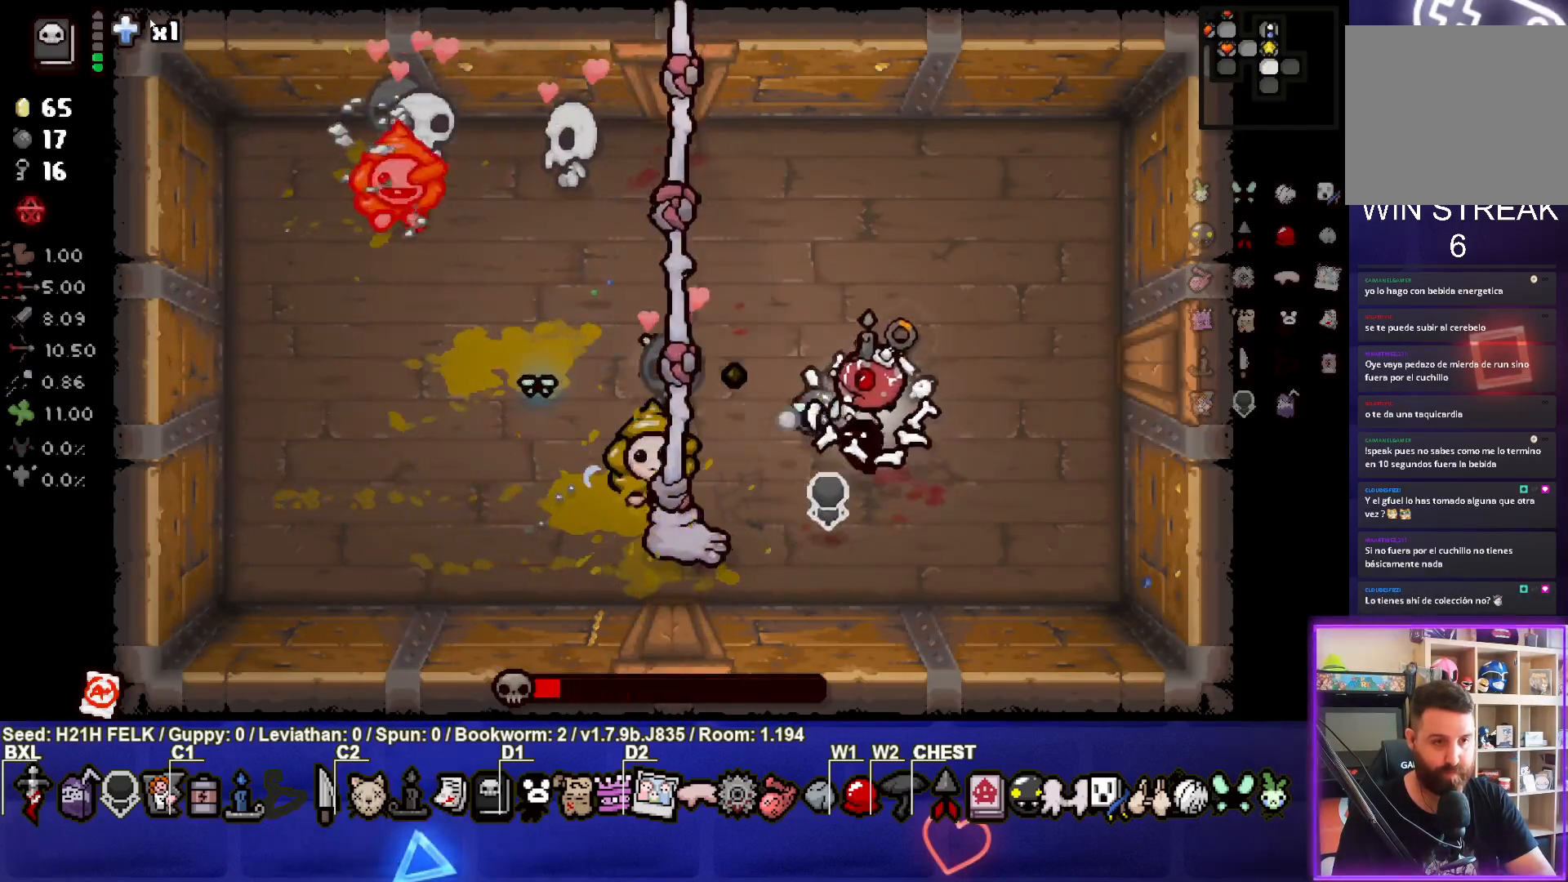
{"buttons": [], "left_stick": "up-right", "events": [[417, "SQUARE", "up"], [483, "left_stick", "up-right"]]}
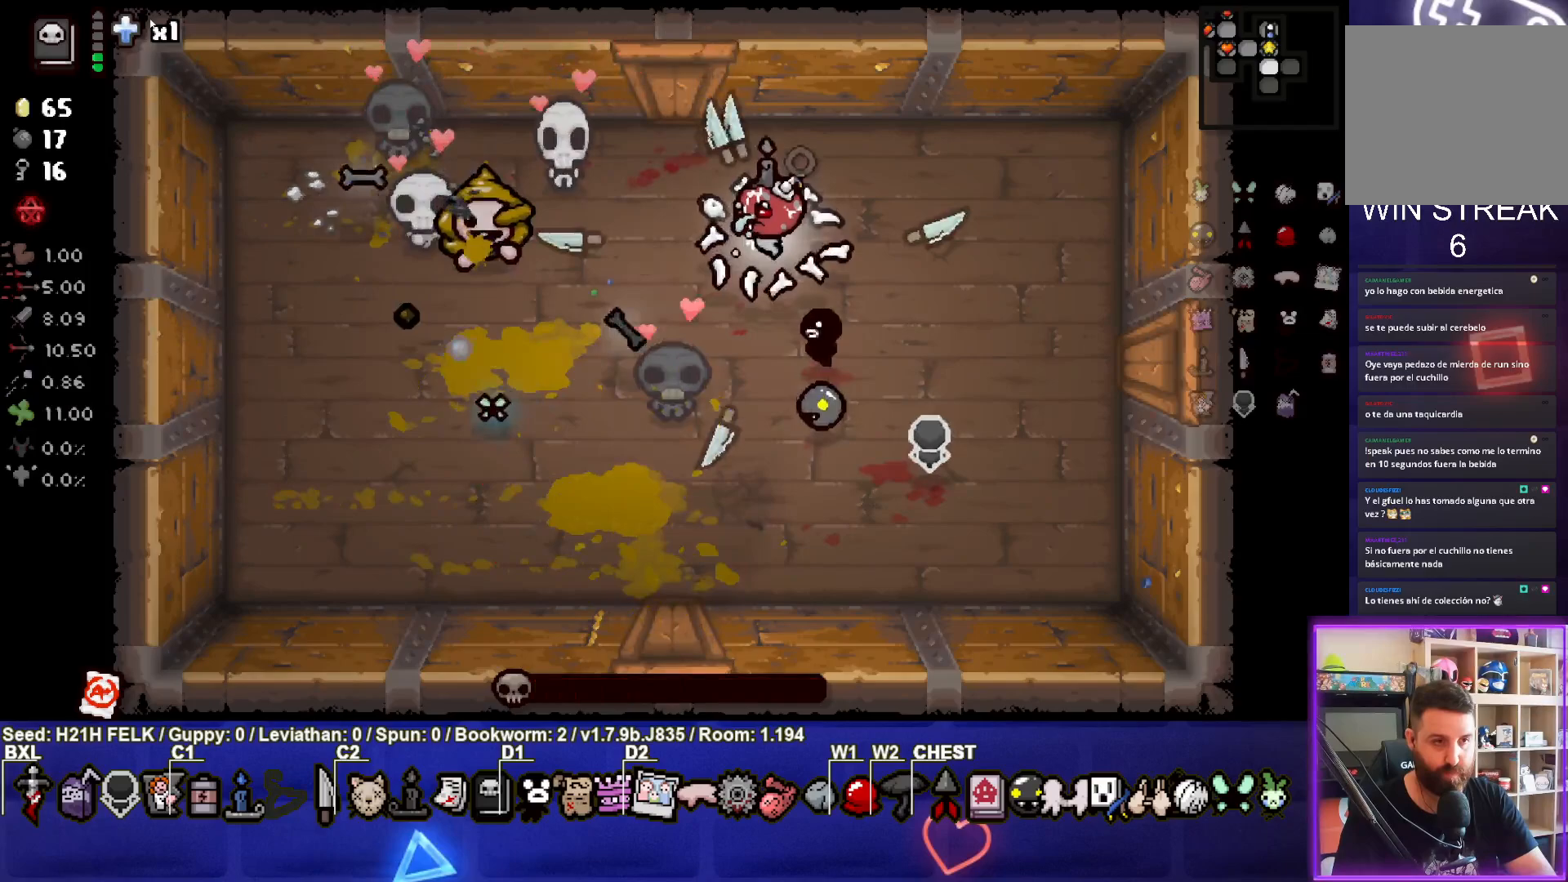
{"buttons": [], "left_stick": "down-left", "events": [[33, "left_stick", "right"], [417, "left_stick", "down"], [483, "left_stick", "down-left"]]}
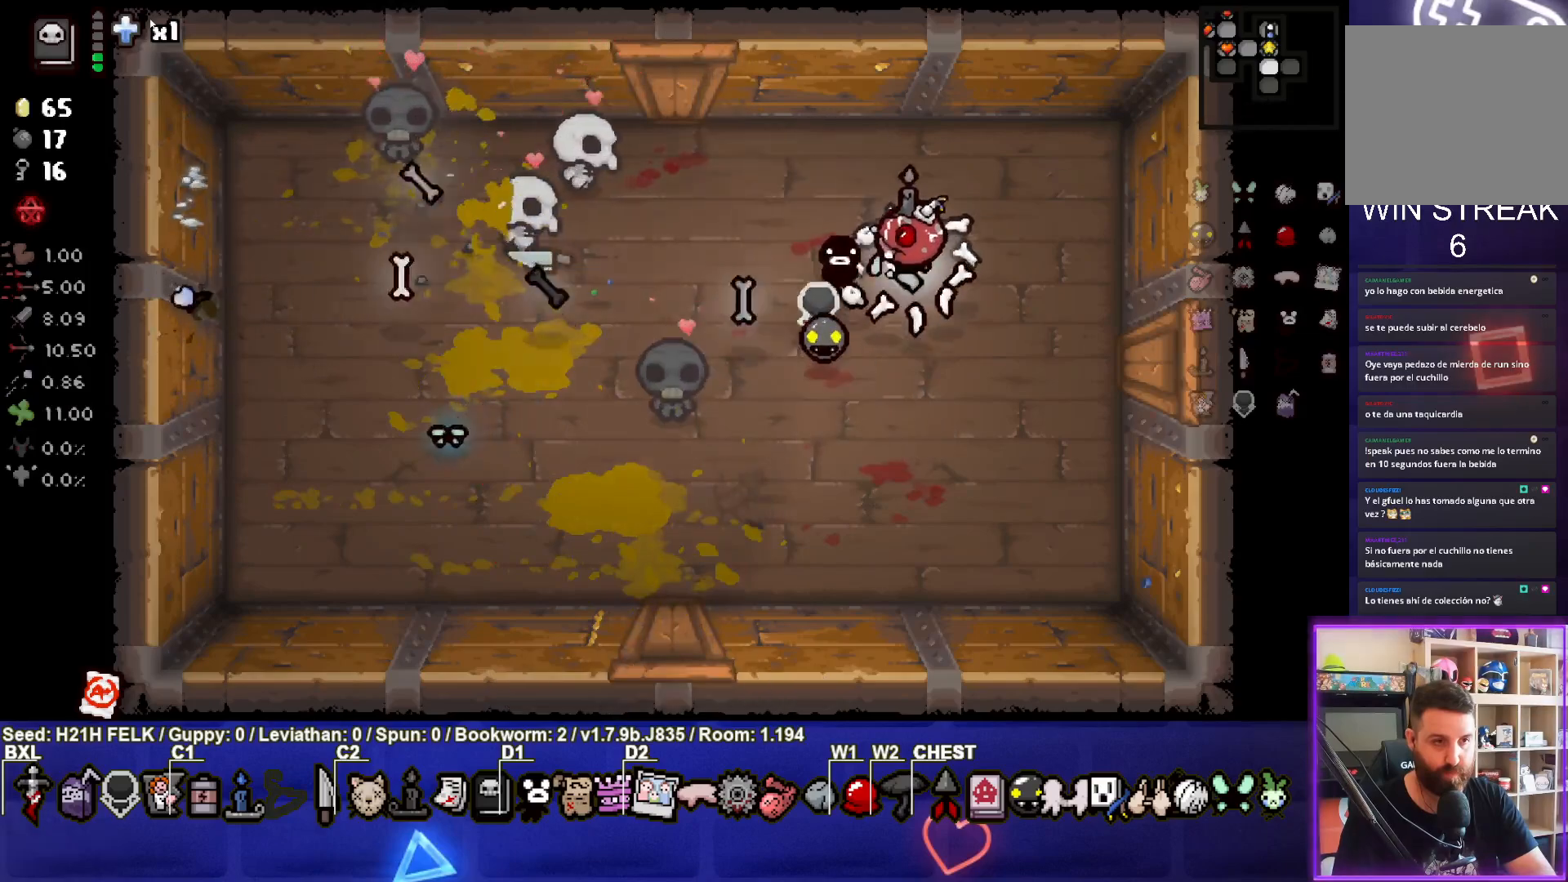
{"buttons": [], "left_stick": "down-left", "events": [[317, "left_stick", "center"], [483, "left_stick", "down-left"]]}
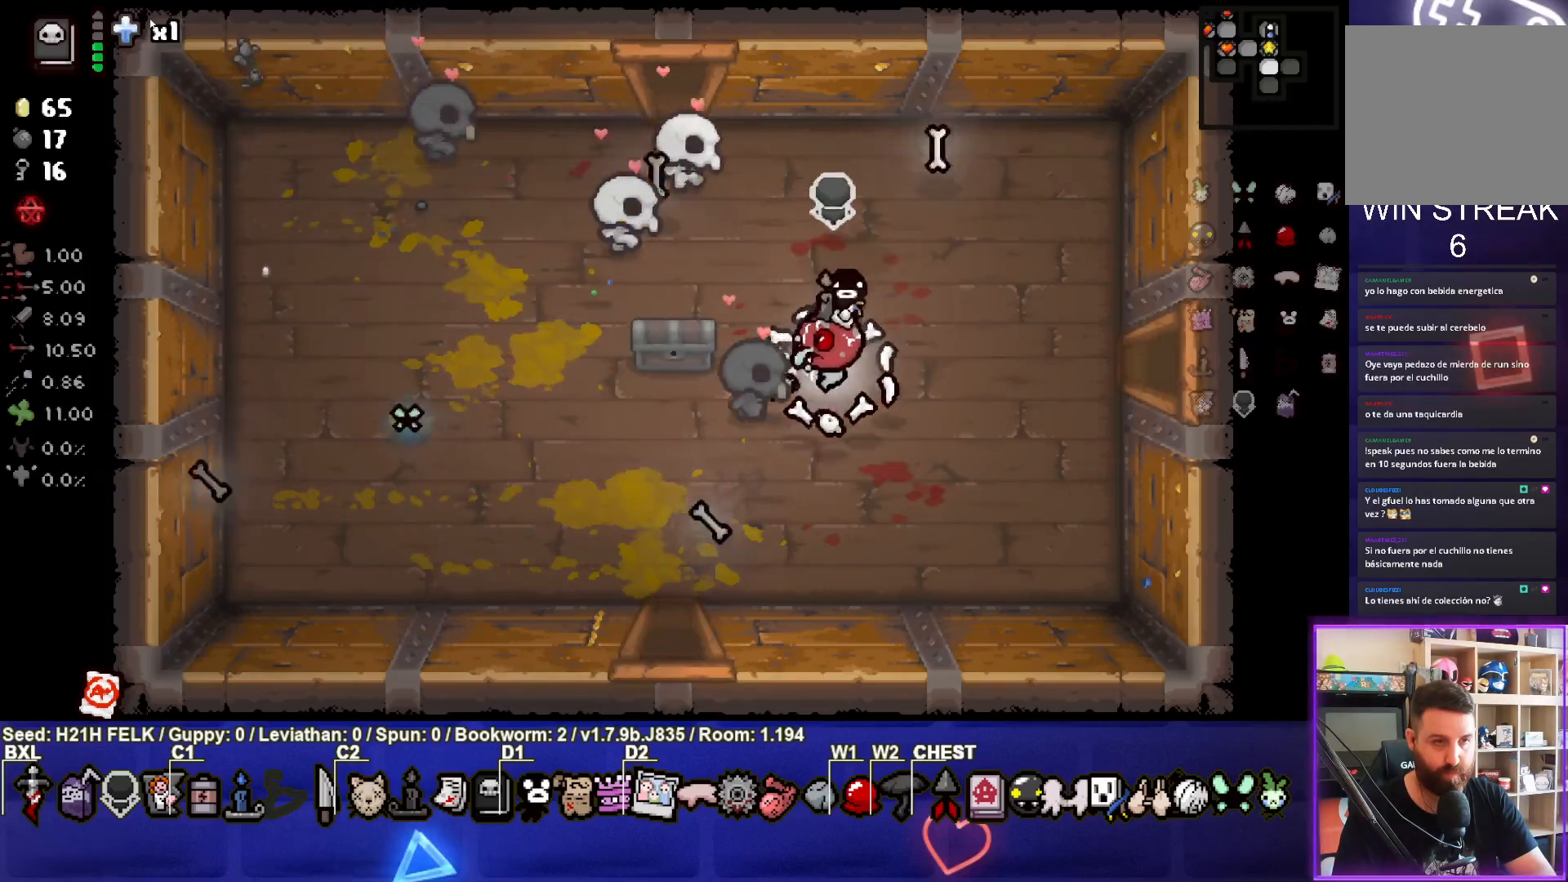
{"buttons": [], "left_stick": "up-left", "events": [[167, "left_stick", "center"], [483, "left_stick", "up-left"]]}
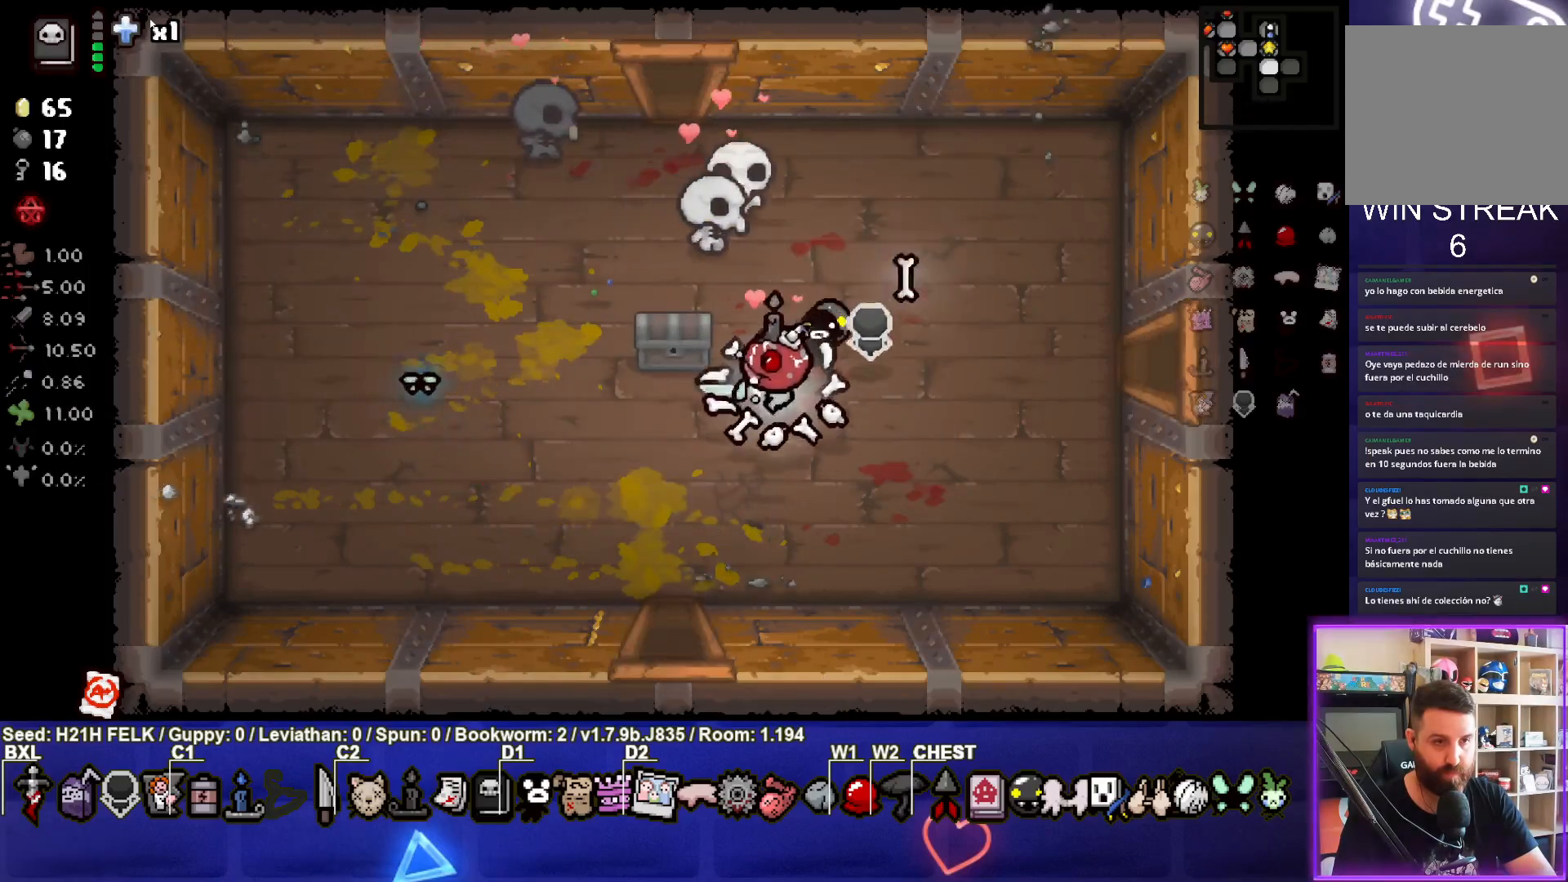
{"buttons": [], "left_stick": "center", "events": [[233, "left_stick", "left"], [383, "left_stick", "center"]]}
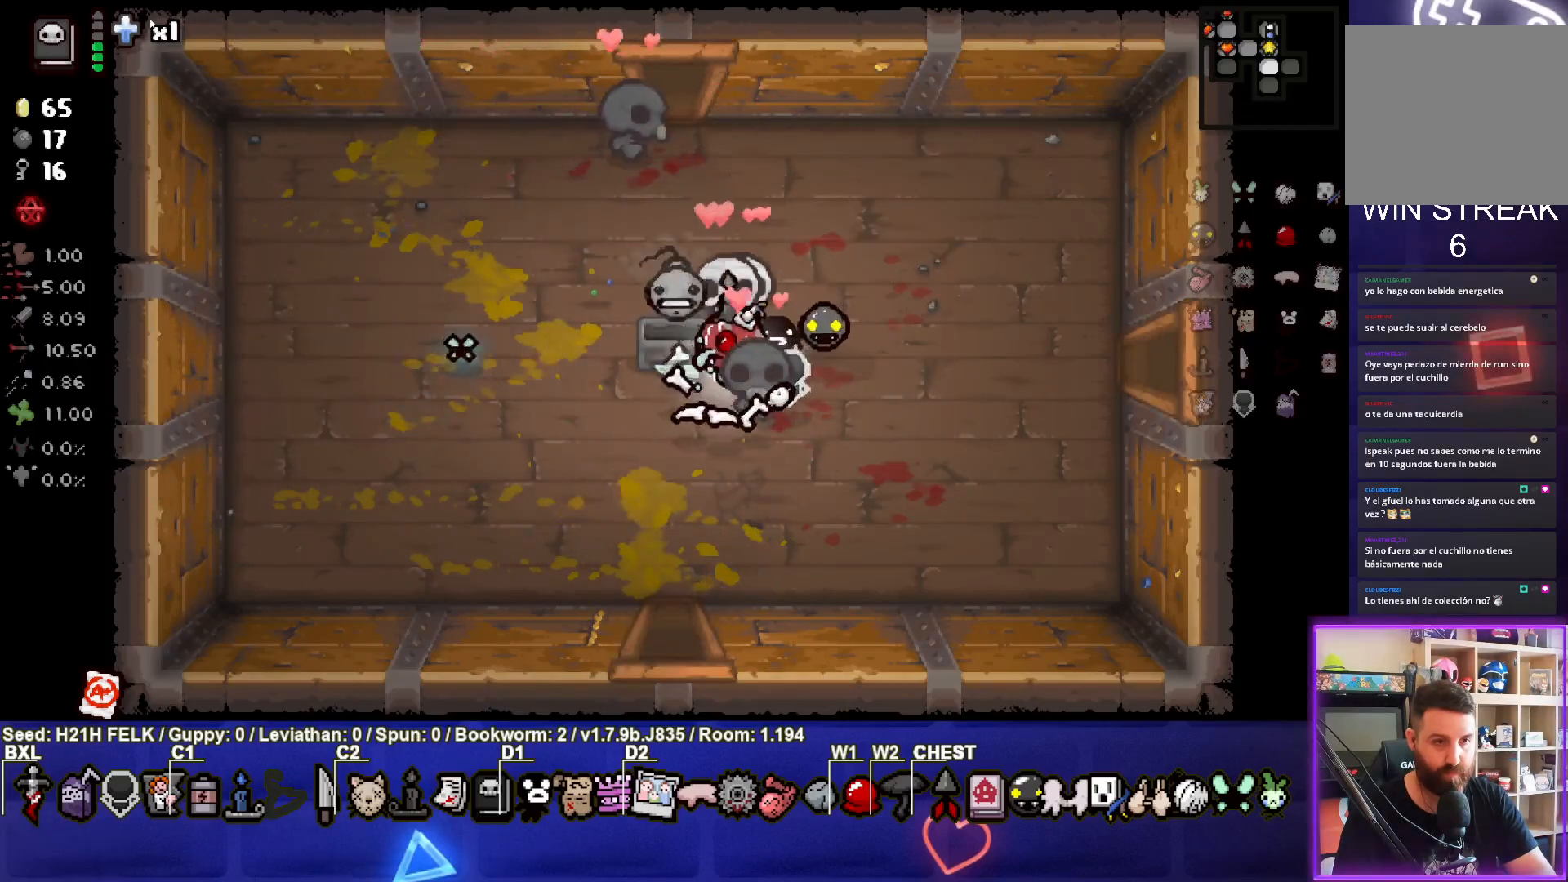
{"buttons": [], "left_stick": "down-left", "events": [[233, "left_stick", "left"], [467, "left_stick", "down-left"]]}
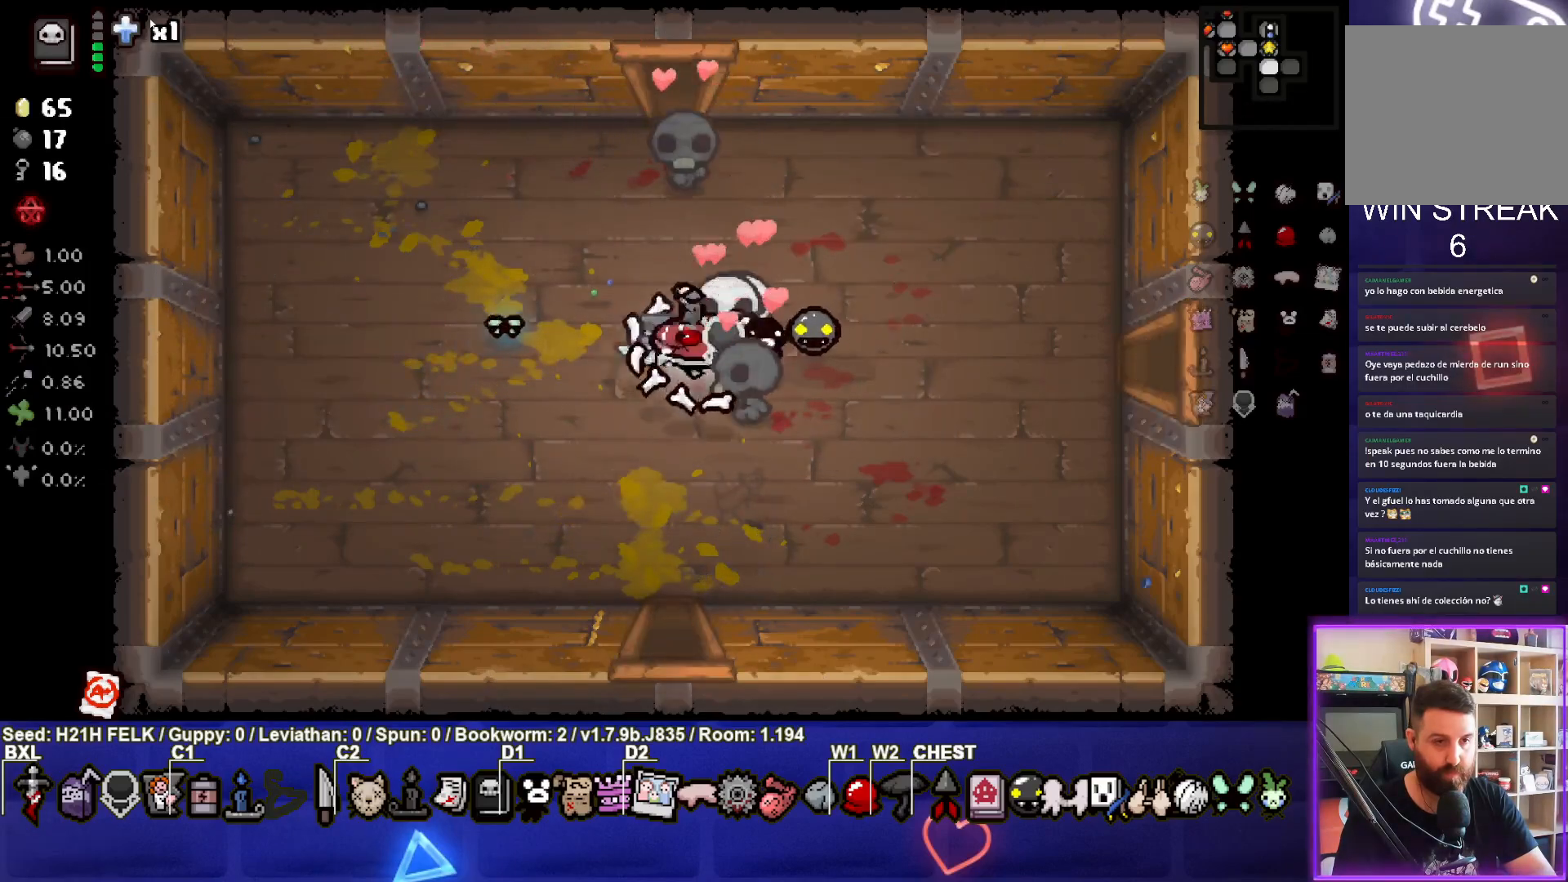
{"buttons": [], "left_stick": "down", "events": [[100, "left_stick", "down"]]}
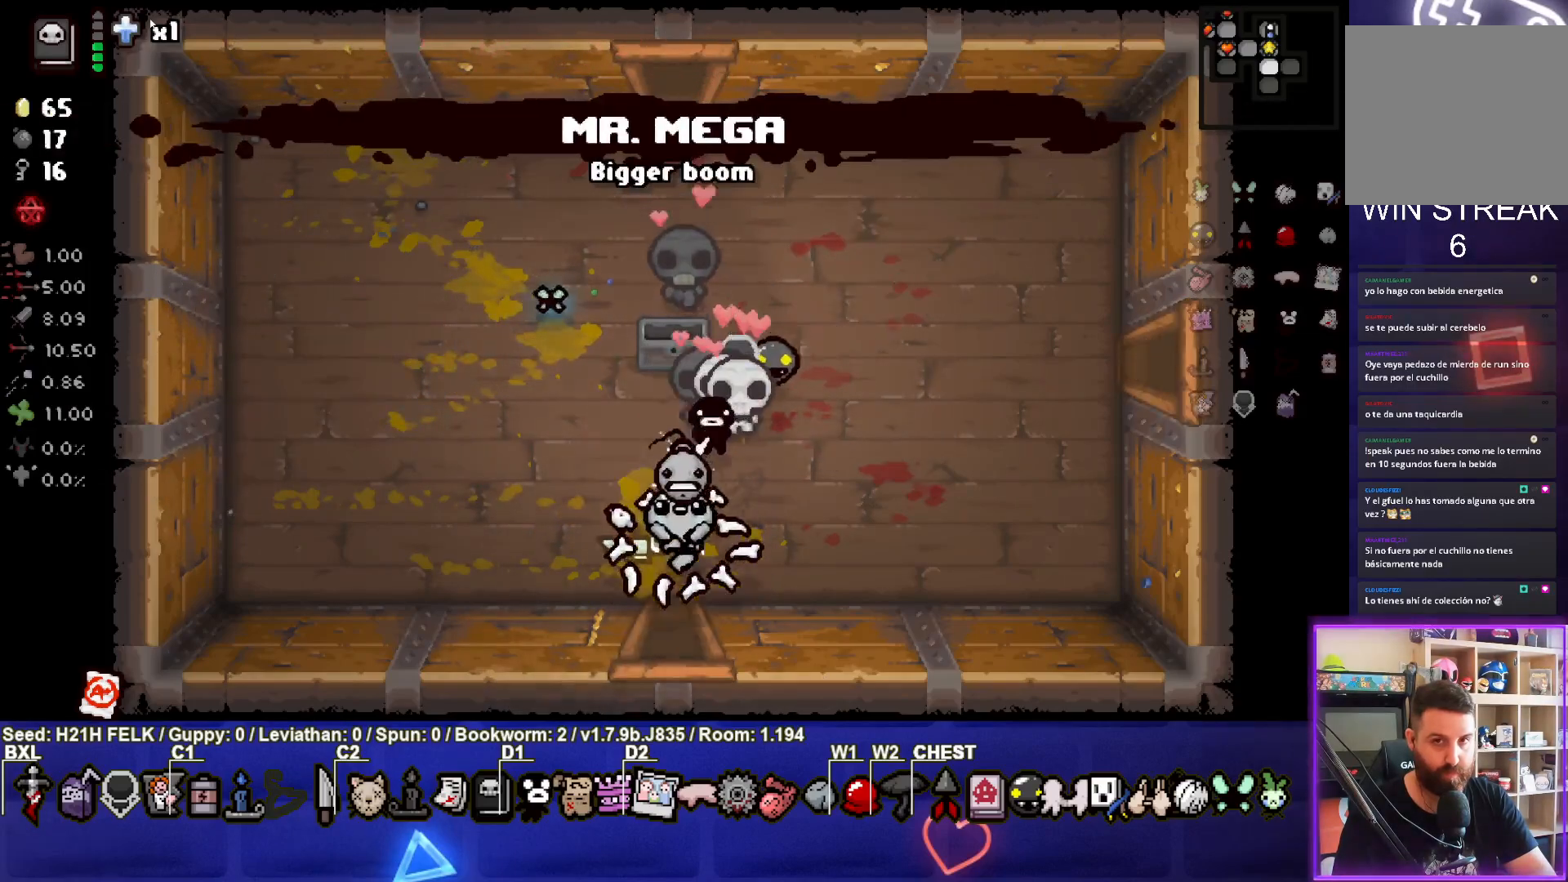
{"buttons": [], "left_stick": "center", "events": [[317, "left_stick", "center"]]}
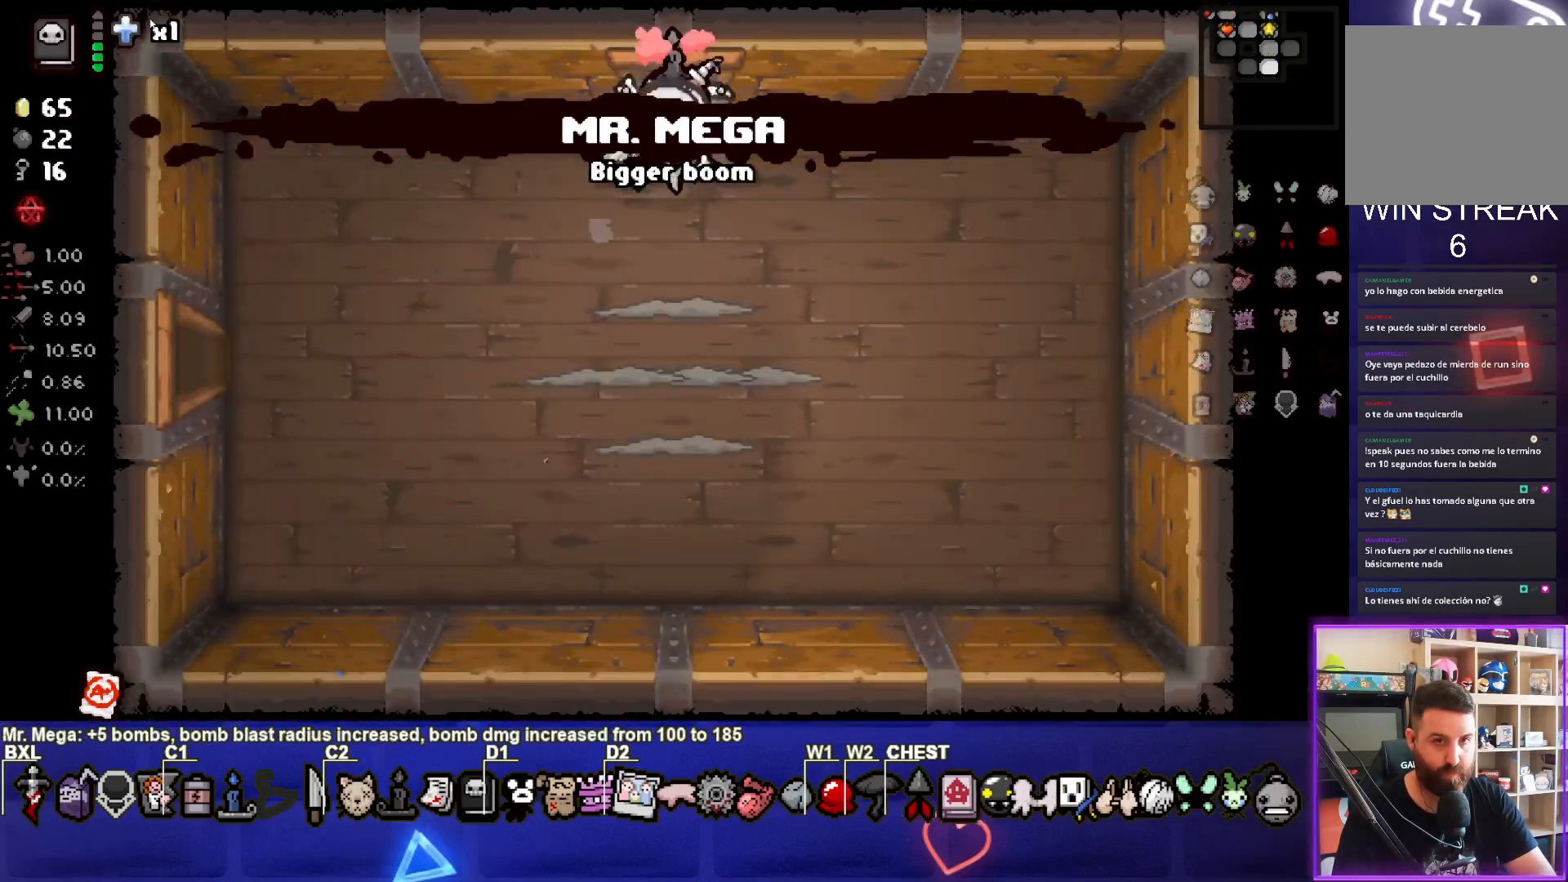
{"buttons": [], "left_stick": "center", "events": [[267, "CROSS", "down"], [300, "left_stick", "down-left"], [400, "left_stick", "center"], [500, "CROSS", "up"]]}
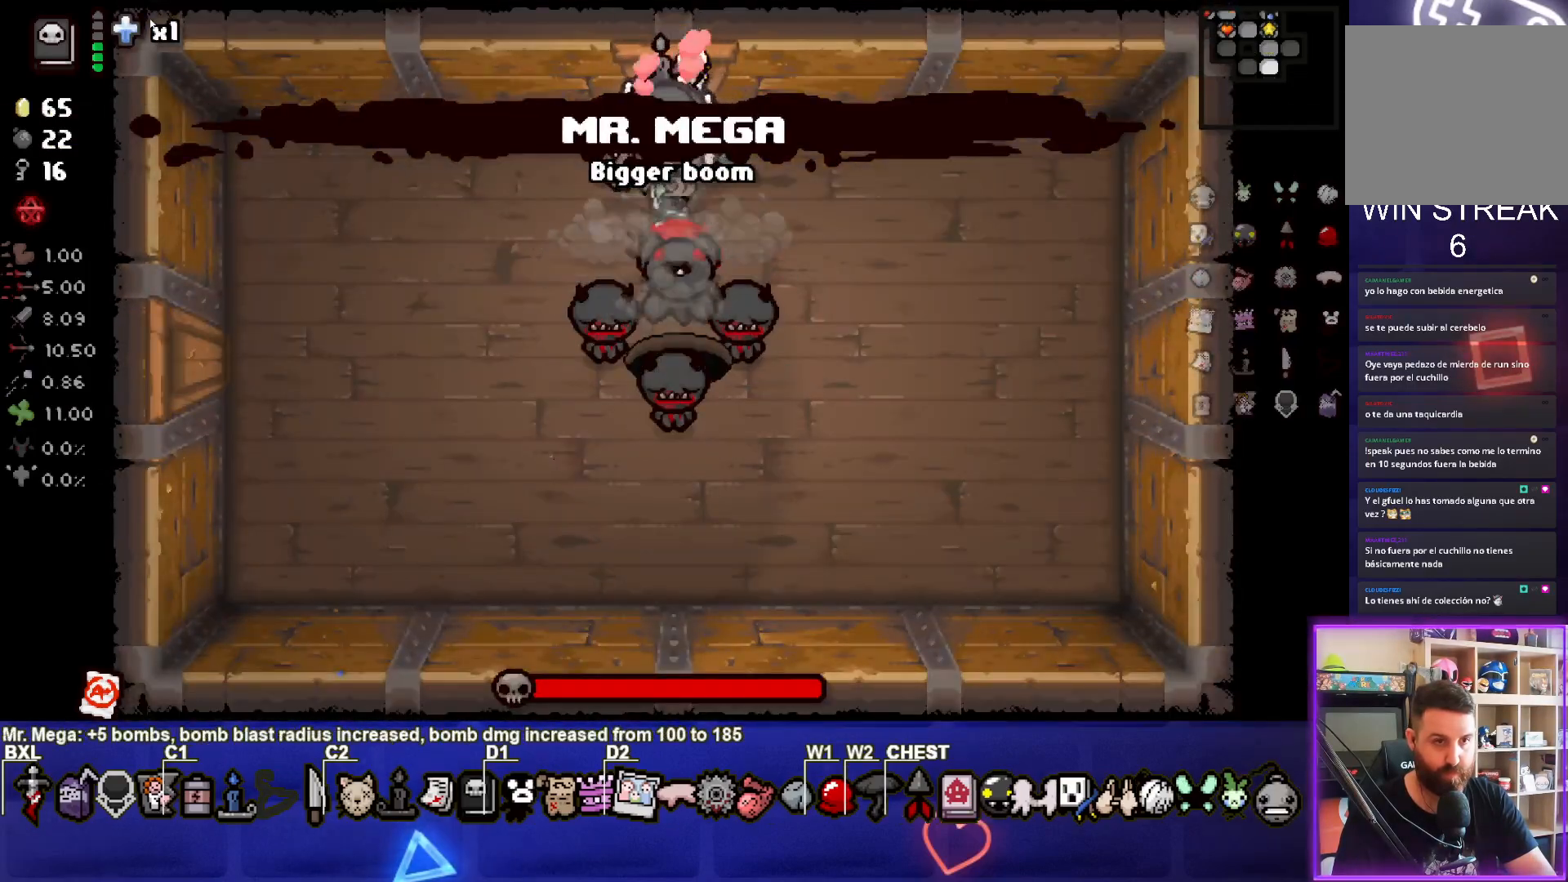
{"buttons": ["CIRCLE"], "left_stick": "left", "events": [[117, "left_stick", "left"], [383, "CIRCLE", "down"]]}
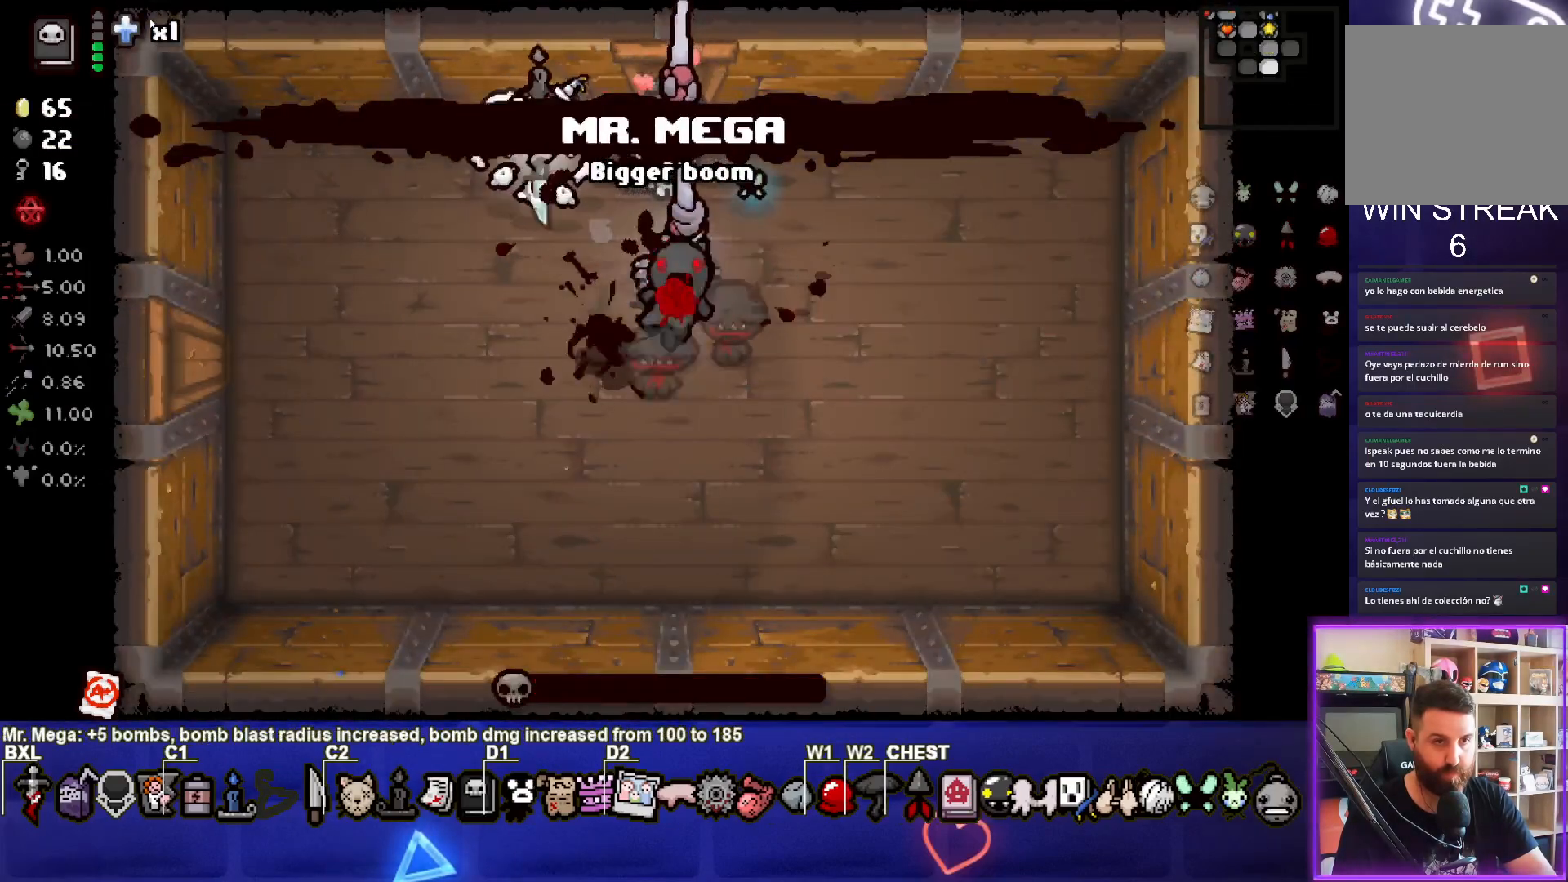
{"buttons": [], "left_stick": "down-left", "events": [[150, "left_stick", "down-left"], [350, "CIRCLE", "up"]]}
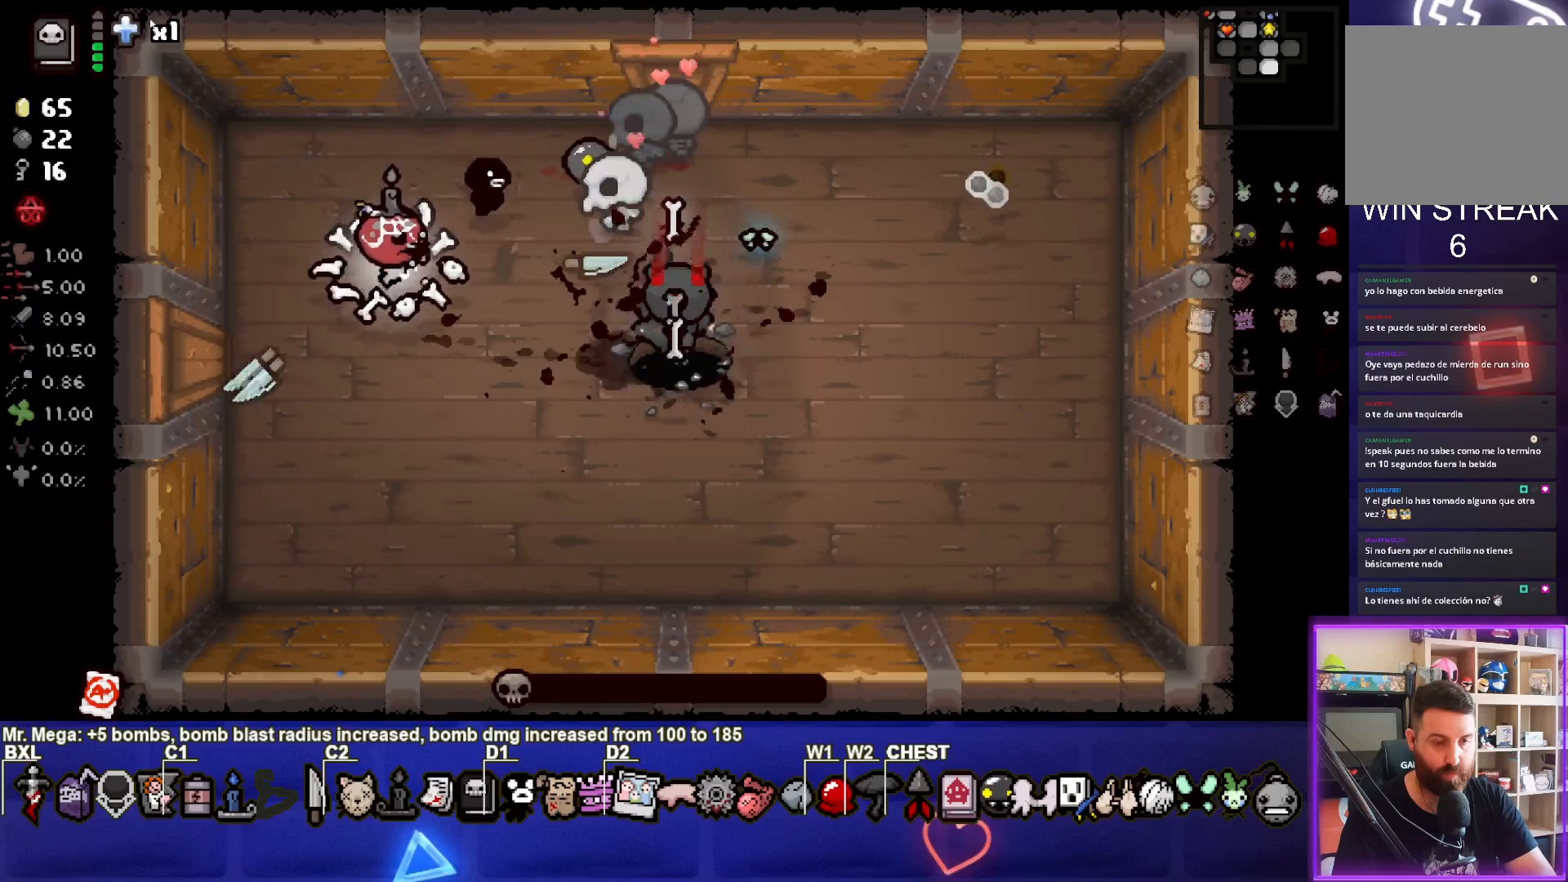
{"buttons": [], "left_stick": "center", "events": [[117, "left_stick", "down"], [333, "left_stick", "center"]]}
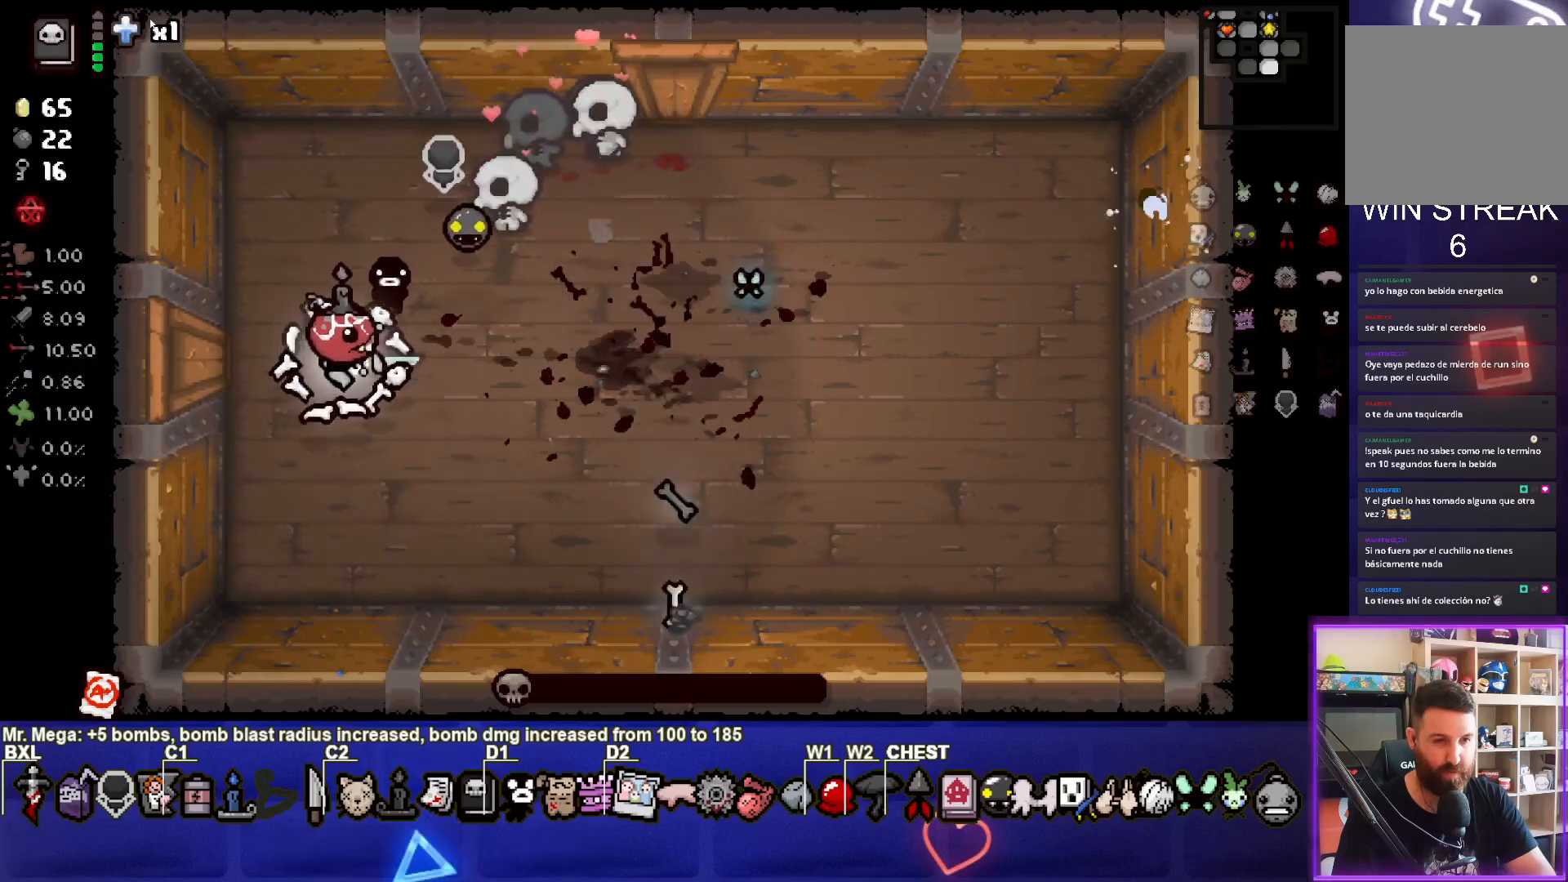
{"buttons": [], "left_stick": "center", "events": [[267, "left_stick", "up-right"], [433, "left_stick", "center"]]}
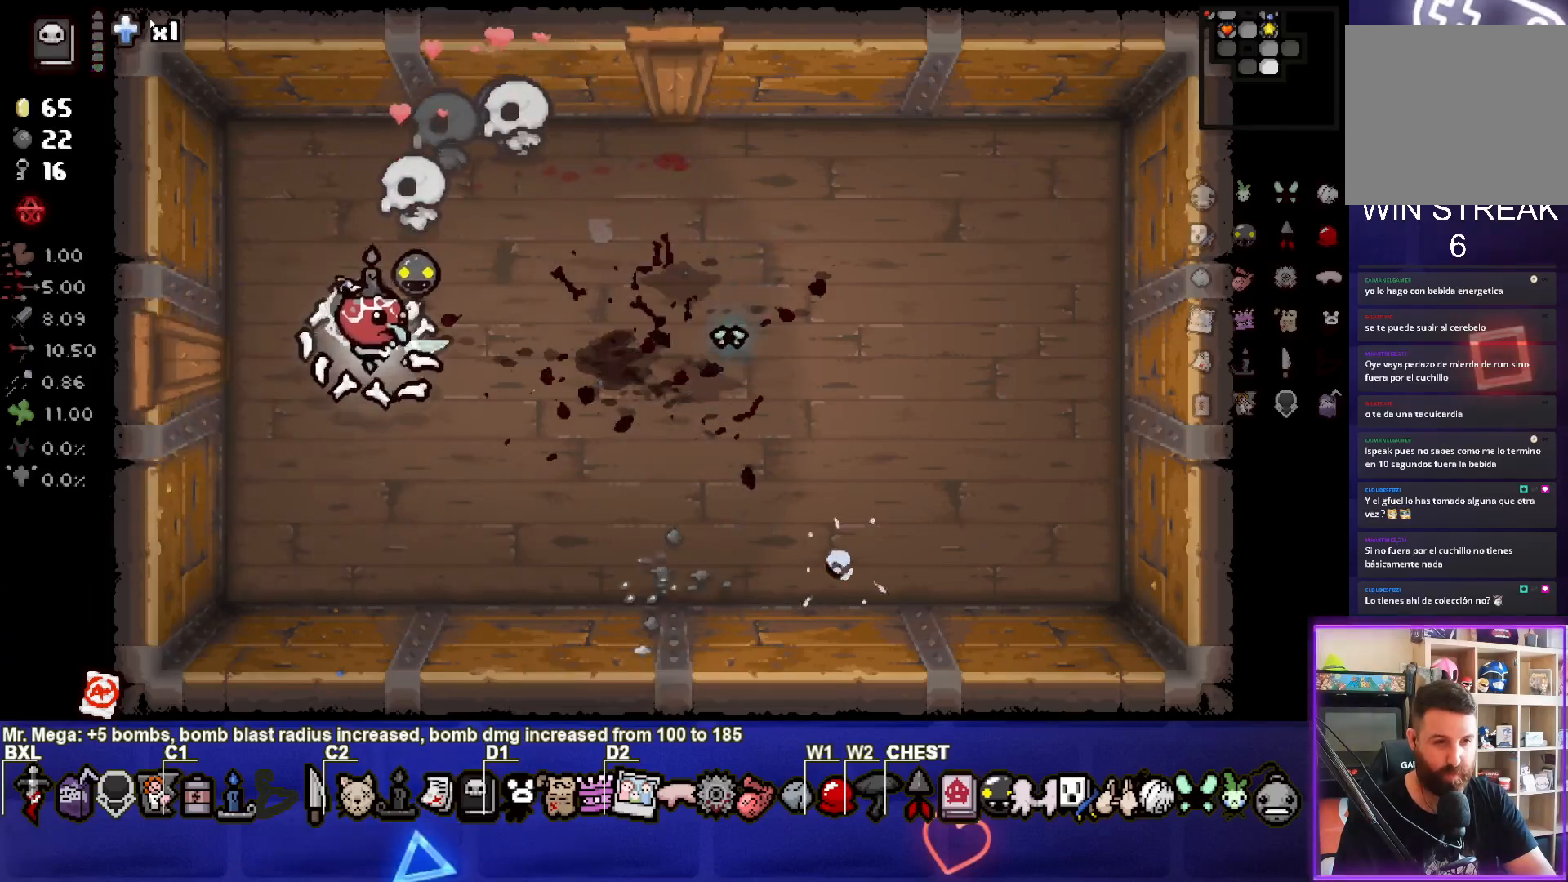
{"buttons": [], "left_stick": "left", "events": [[100, "left_stick", "left"]]}
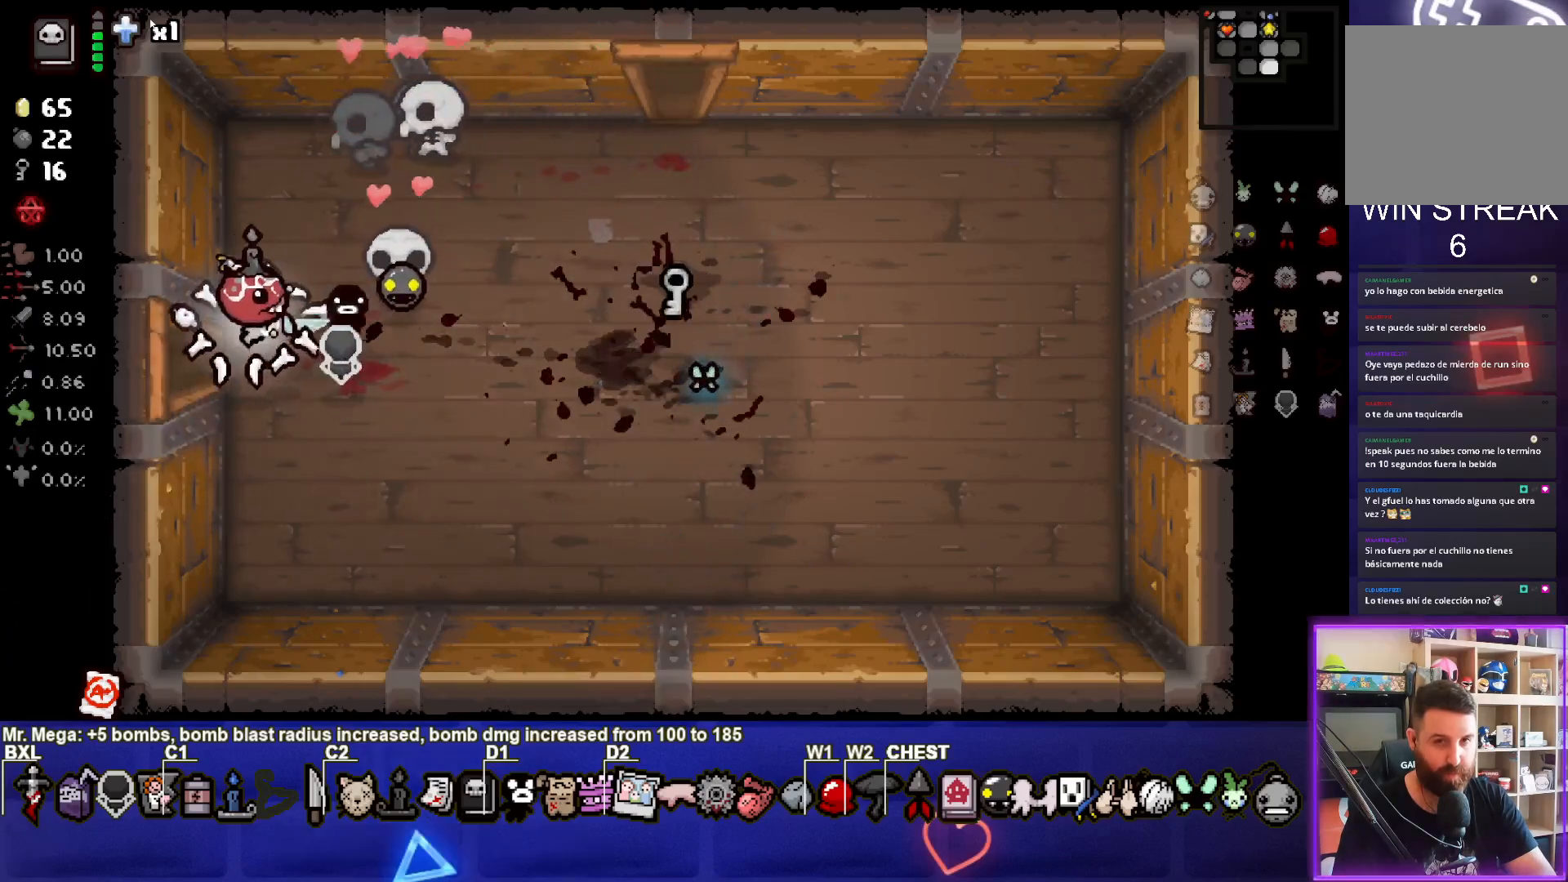
{"buttons": [], "left_stick": "center", "events": [[267, "left_stick", "center"]]}
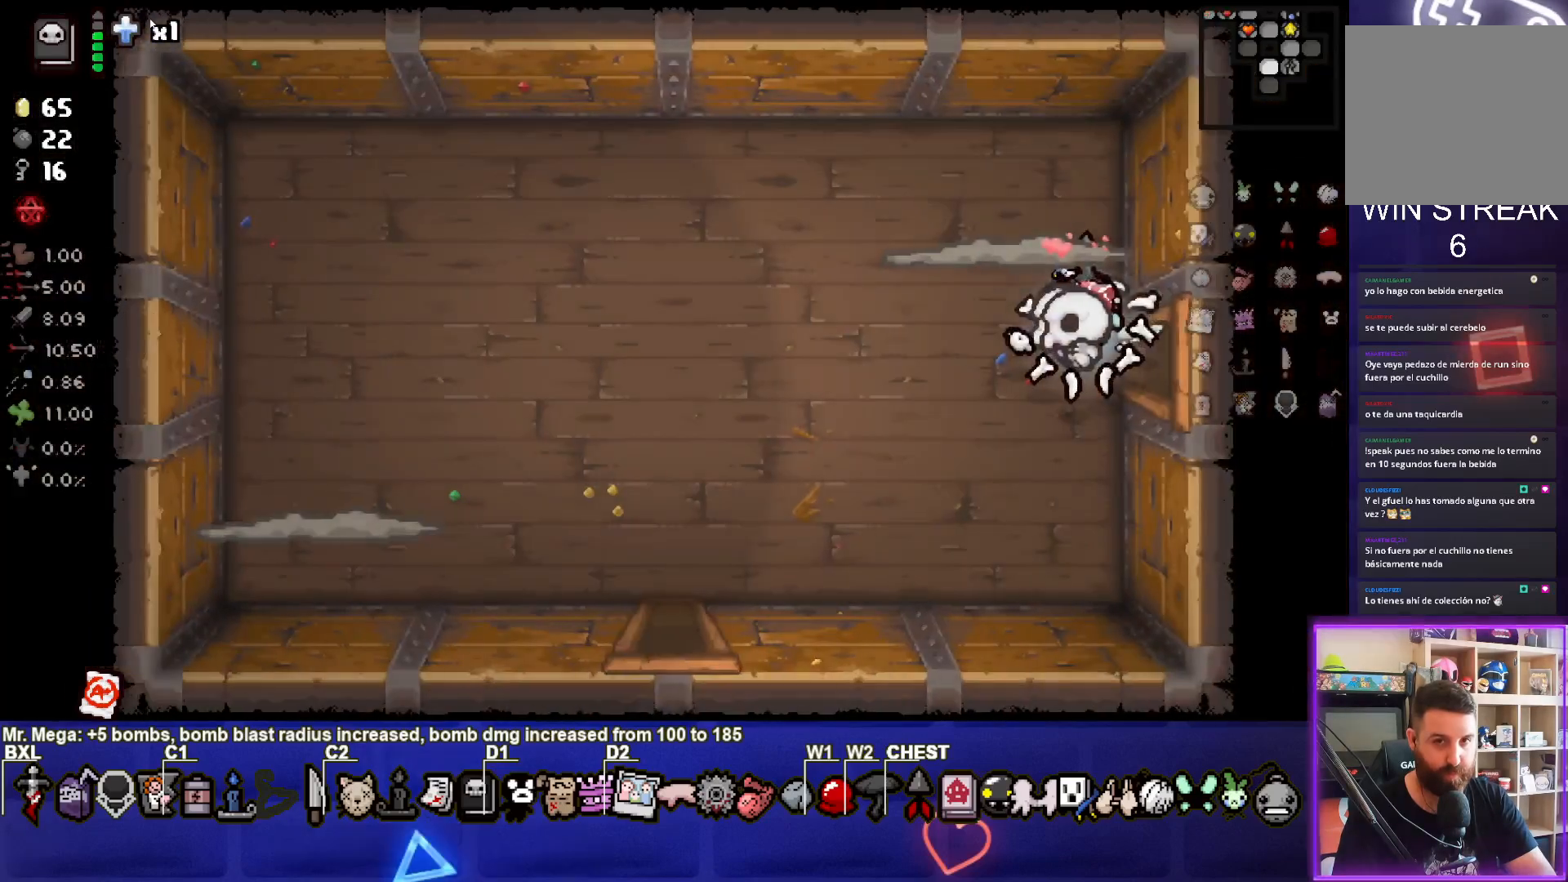
{"buttons": ["TRIANGLE"], "left_stick": "down-left", "events": [[250, "left_stick", "left"], [400, "TRIANGLE", "down"], [433, "left_stick", "down-left"]]}
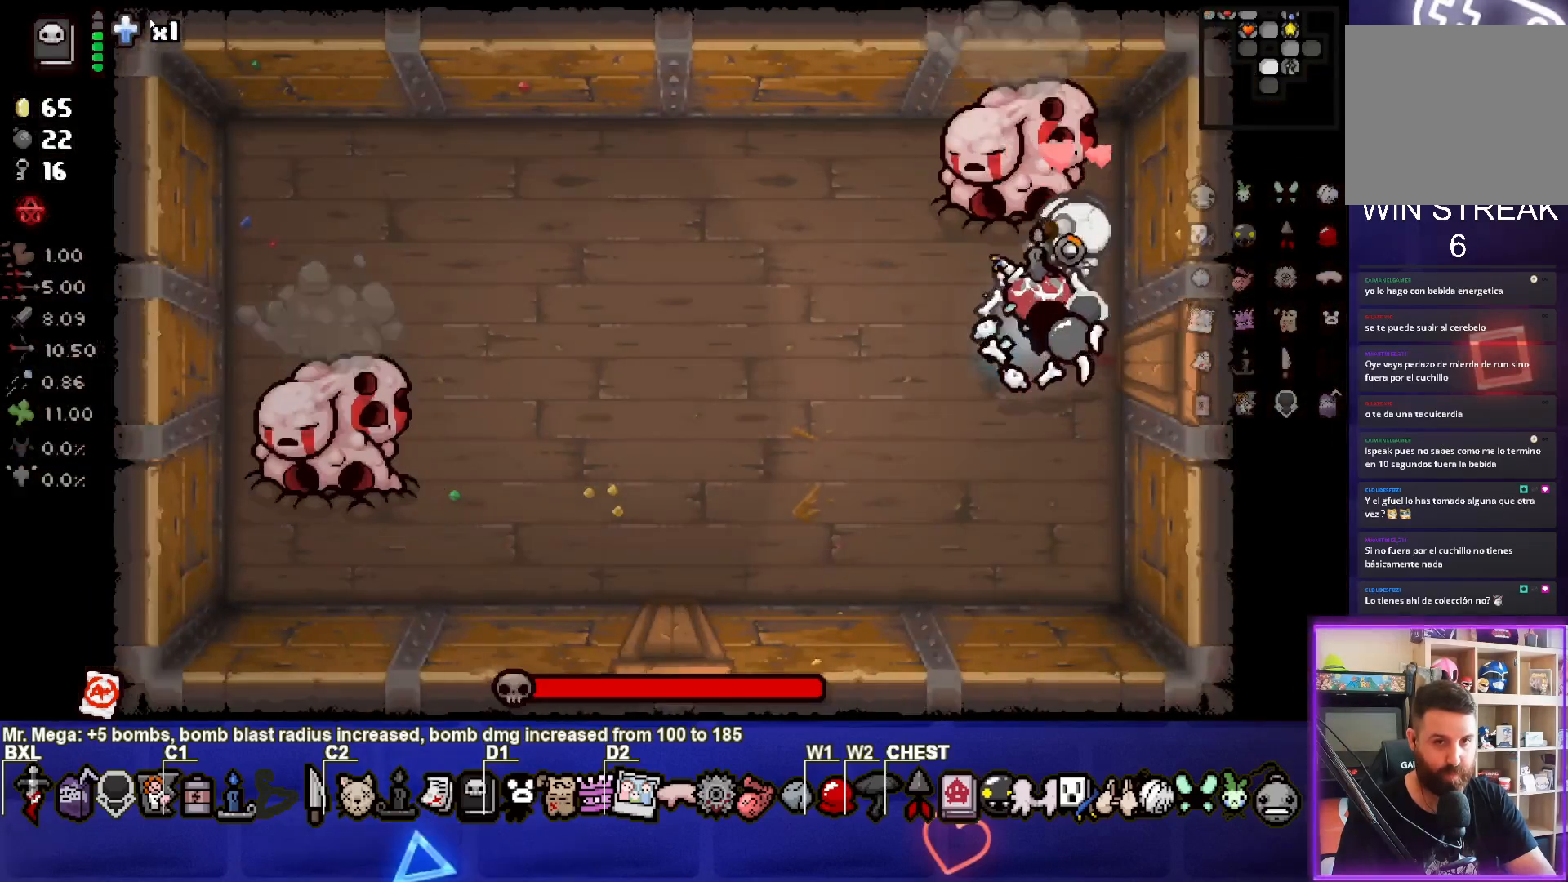
{"buttons": ["SQUARE"], "left_stick": "down-left", "events": [[117, "TRIANGLE", "up"], [117, "left_stick", "up"], [250, "left_stick", "center"], [350, "left_stick", "down-left"], [483, "SQUARE", "down"]]}